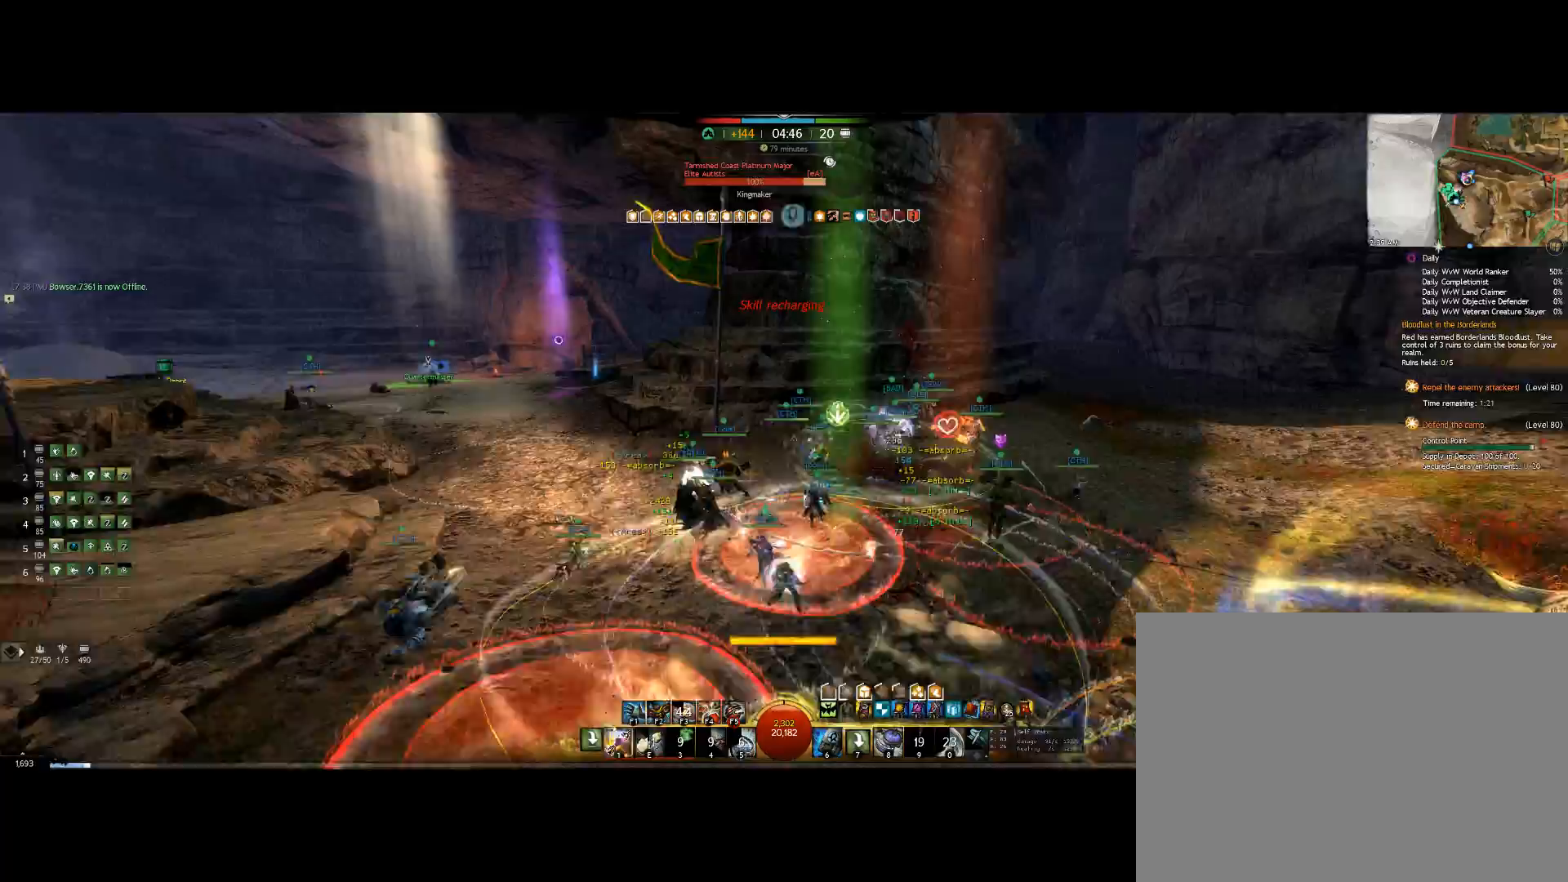
Gameplay with keyboard and mouse; each line is a JSON object with the keys and mouse buttons held at the frame after it. "events" lists presses ("down") and releases ("up") of "0", "1", "3", "4", "5", "6", "7", "8", "alt", "down", "e", "escape", "f", "f1", "f2", "f3", "f4", "f5", "f6", "g", "h", "lbracket", "left", "m", "r", "right", "shift", "tab", "up", "v", "mouse_wheel" and "mouse_right" between this image and that frame as [ms after this image, input, new state], when the widget could be followed in between. "mouse_wheel", "mouse_right" = the "wheel", "right" buttons of the "mouse" list. No other keys are recorded. "wheel" means that the mouse wheel is clicked or scrolled. Mouse movement is not recorded. Not read: other_keys.
{"keys": ["up"], "mouse": [], "events": [[167, "up", "down"], [200, "mouse_right", "up"]]}
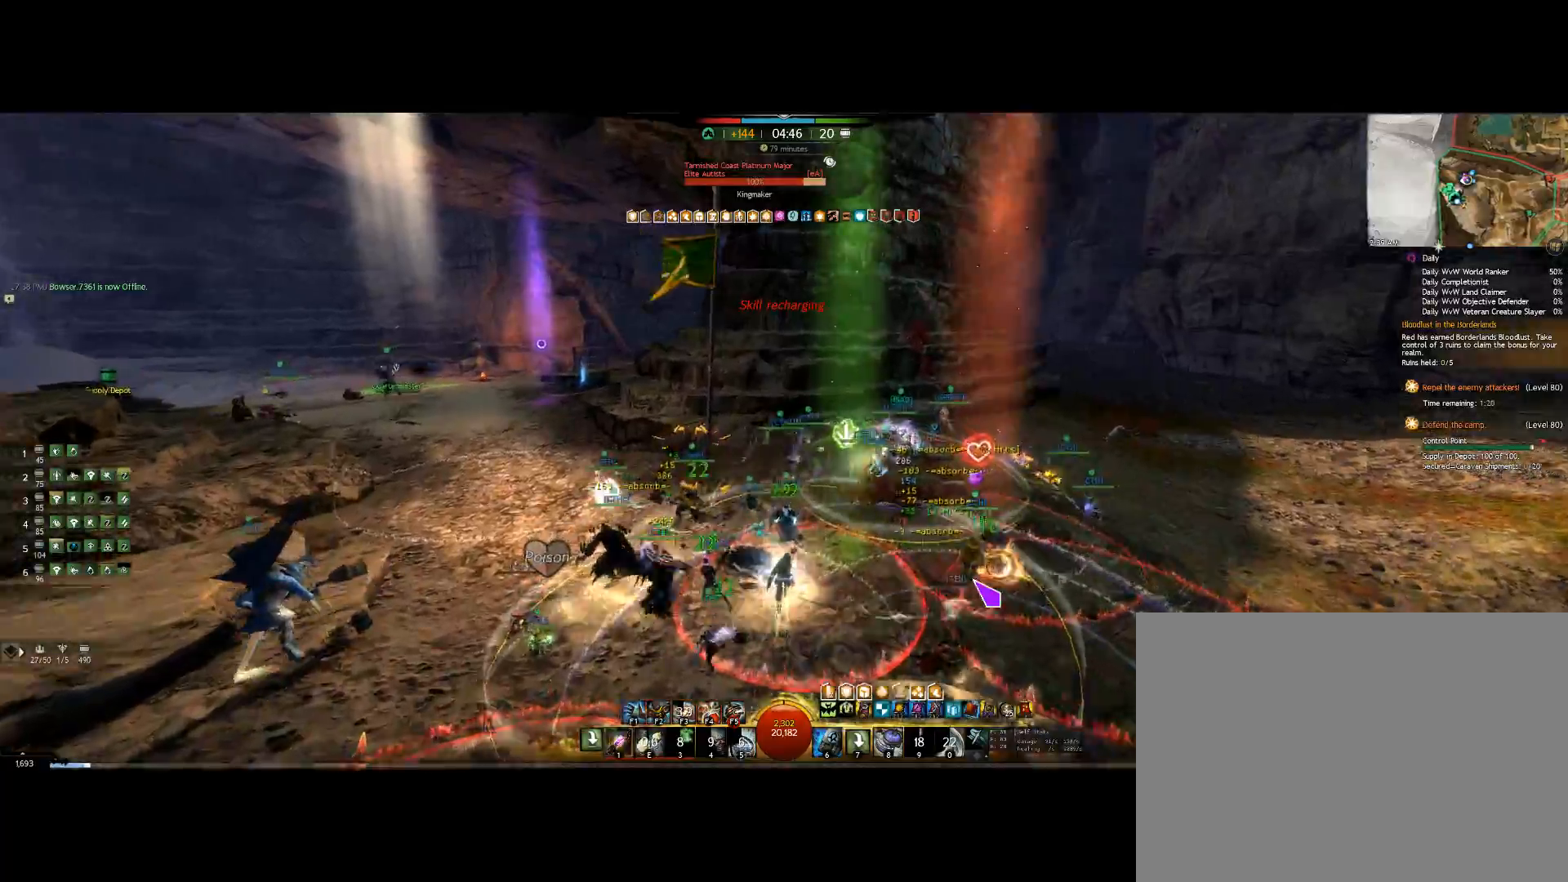
{"keys": ["up"], "mouse": ["right"], "events": [[500, "mouse_right", "down"]]}
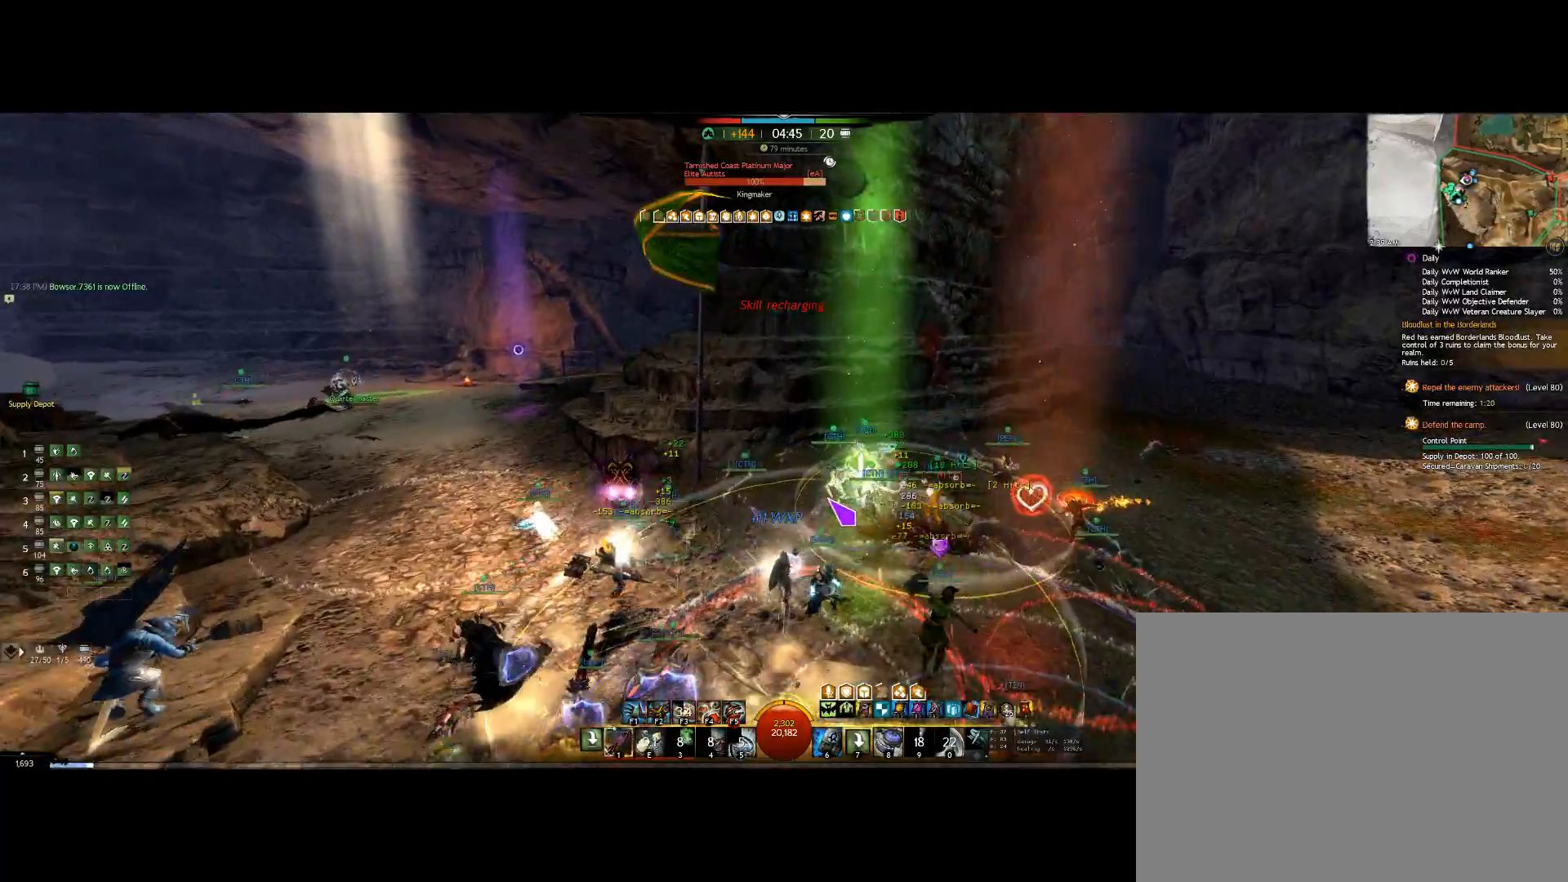
{"keys": ["up"], "mouse": ["right"], "events": []}
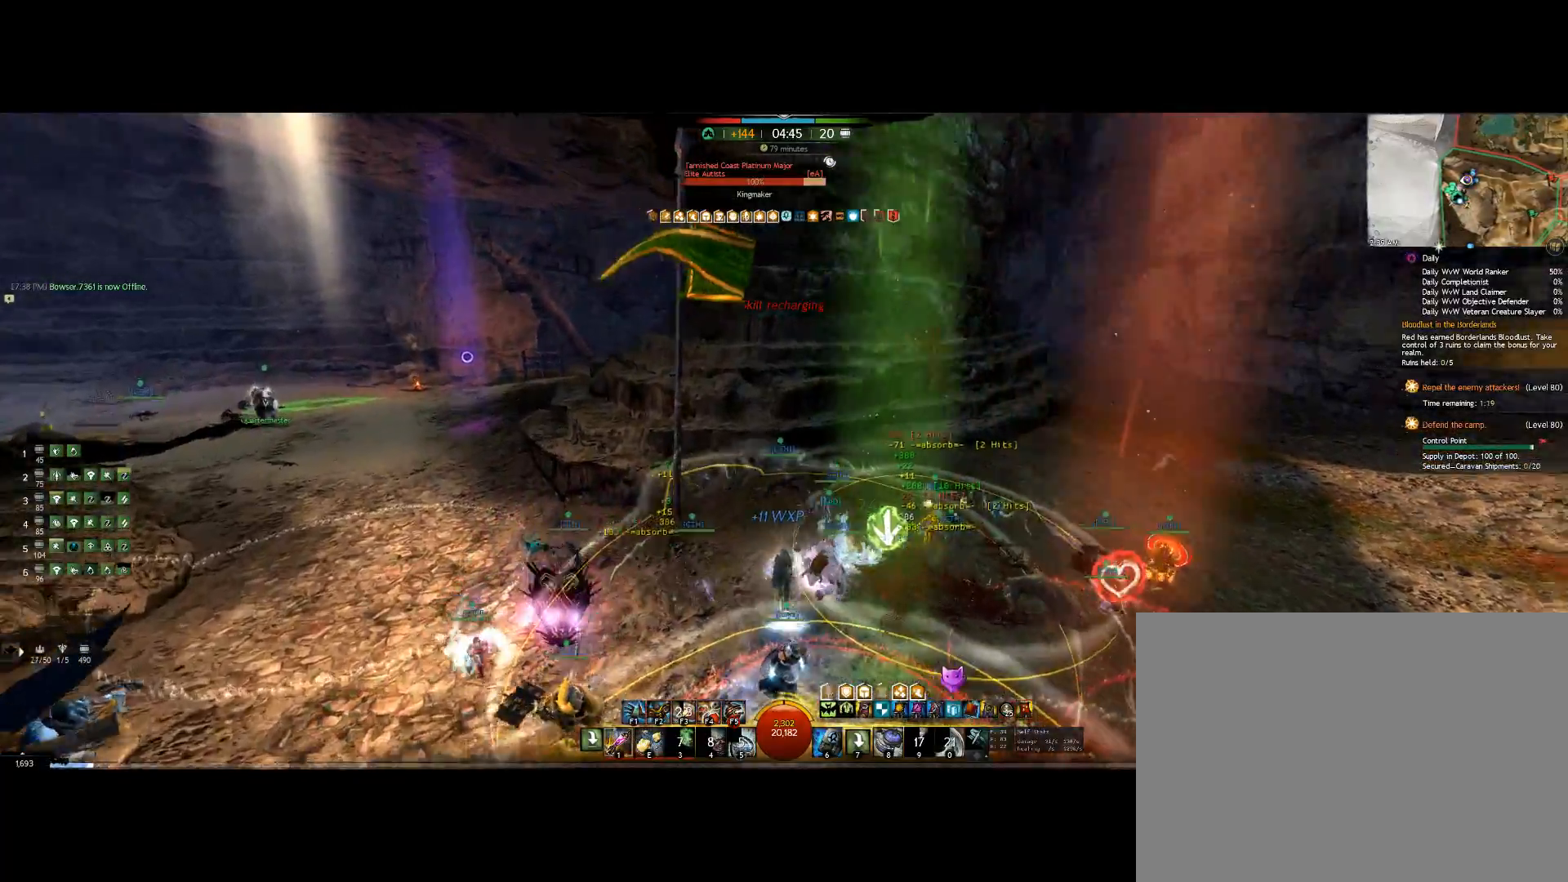
{"keys": ["6"], "mouse": ["right"], "events": [[300, "left", "down"], [300, "up", "up"], [333, "6", "down"], [467, "left", "up"]]}
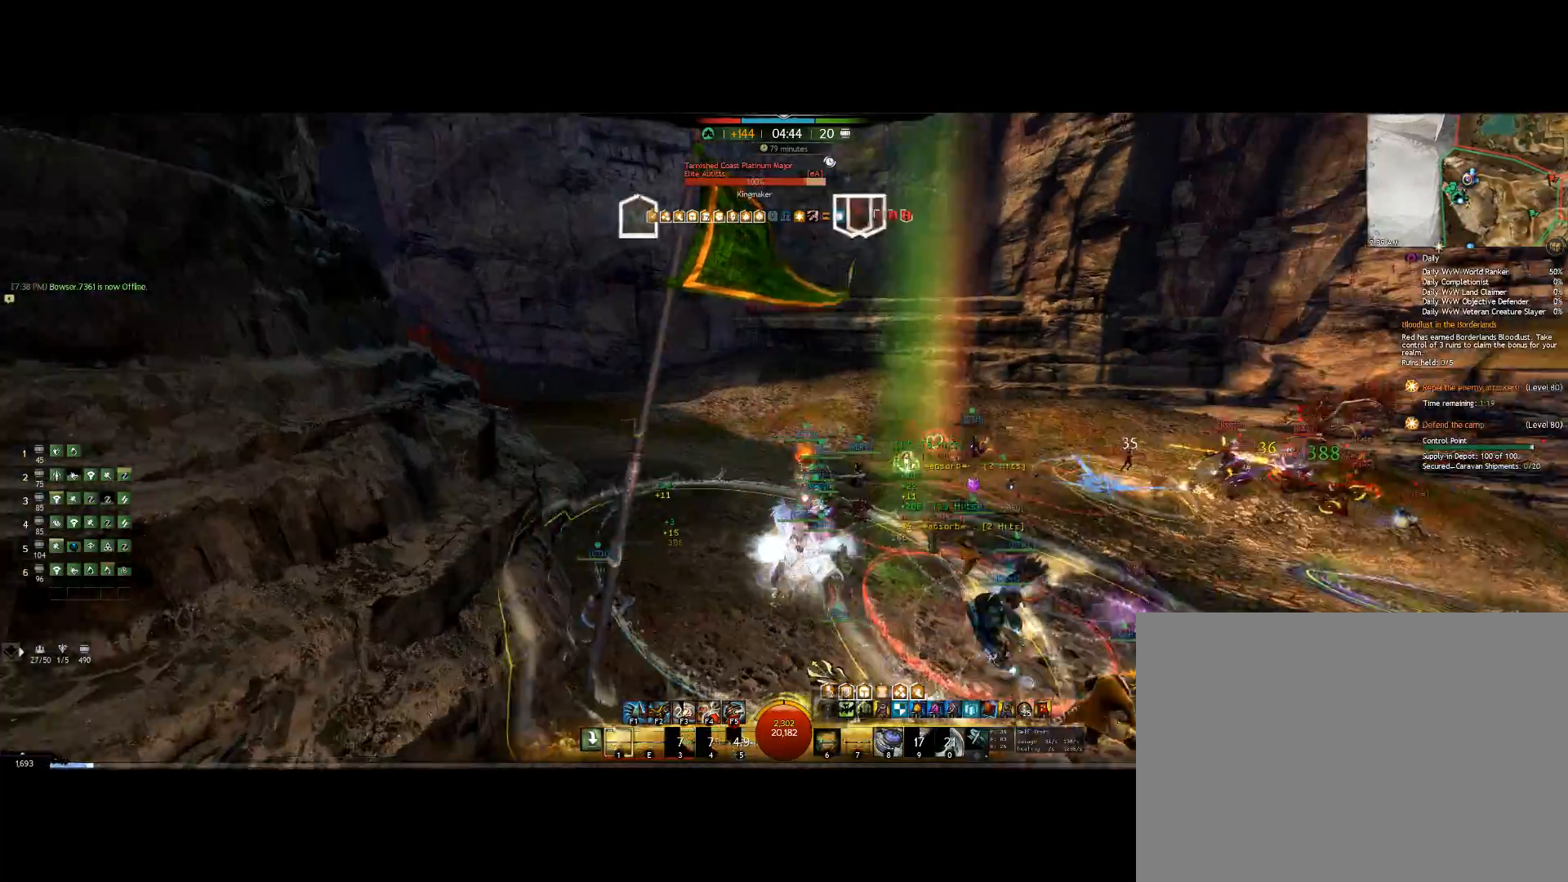
{"keys": ["1", "right"], "mouse": ["right"], "events": [[33, "6", "up"], [67, "right", "down"], [133, "1", "down"]]}
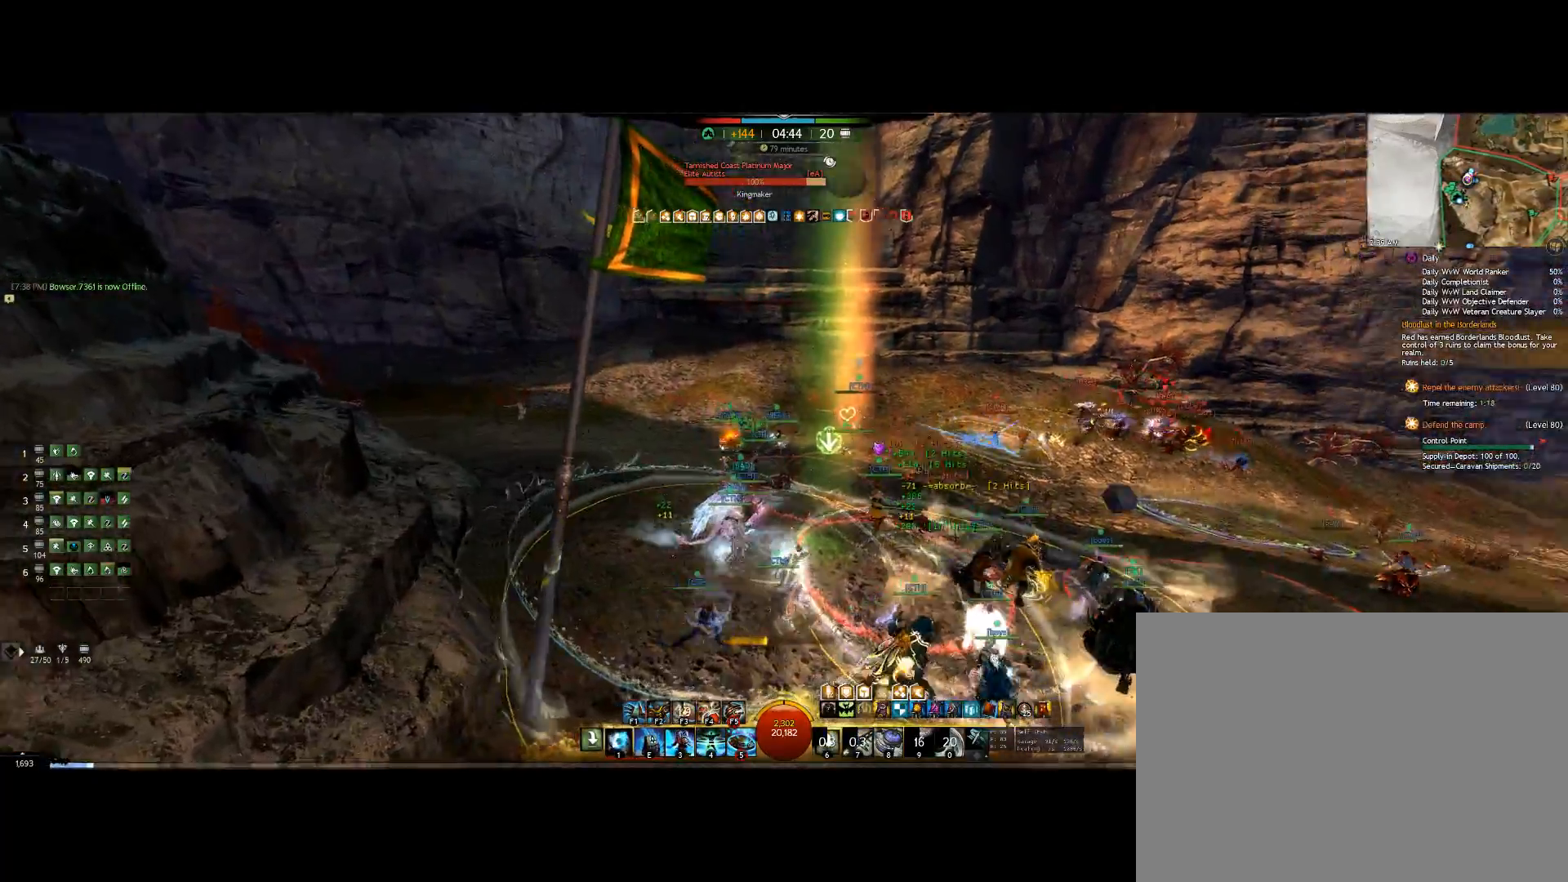
{"keys": ["1", "right"], "mouse": ["right"], "events": []}
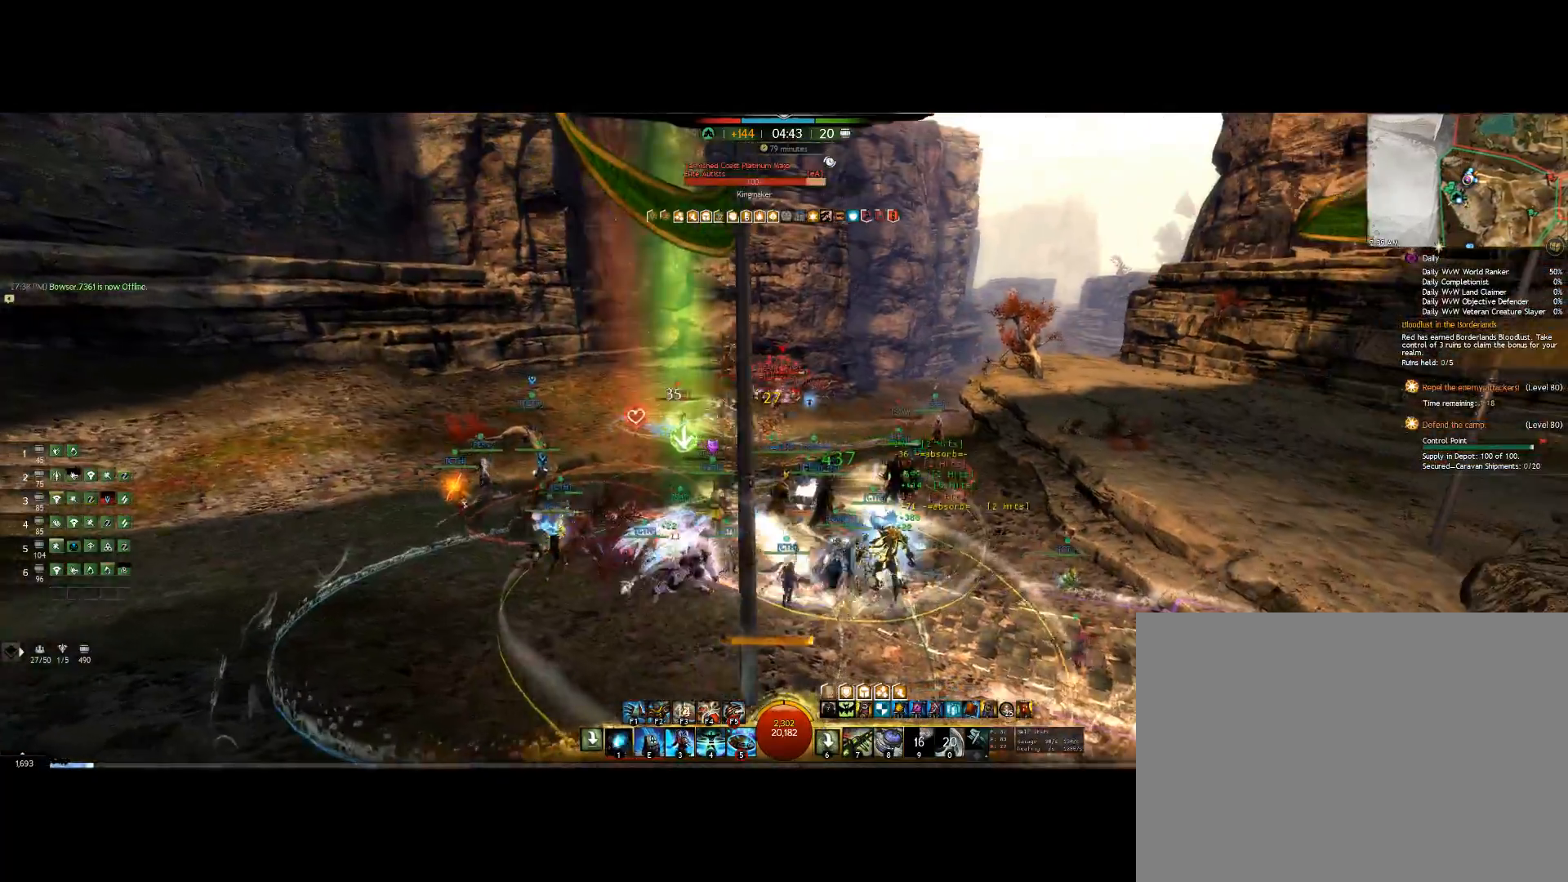
{"keys": ["1", "right"], "mouse": ["right"], "events": [[367, "1", "up"], [467, "1", "down"]]}
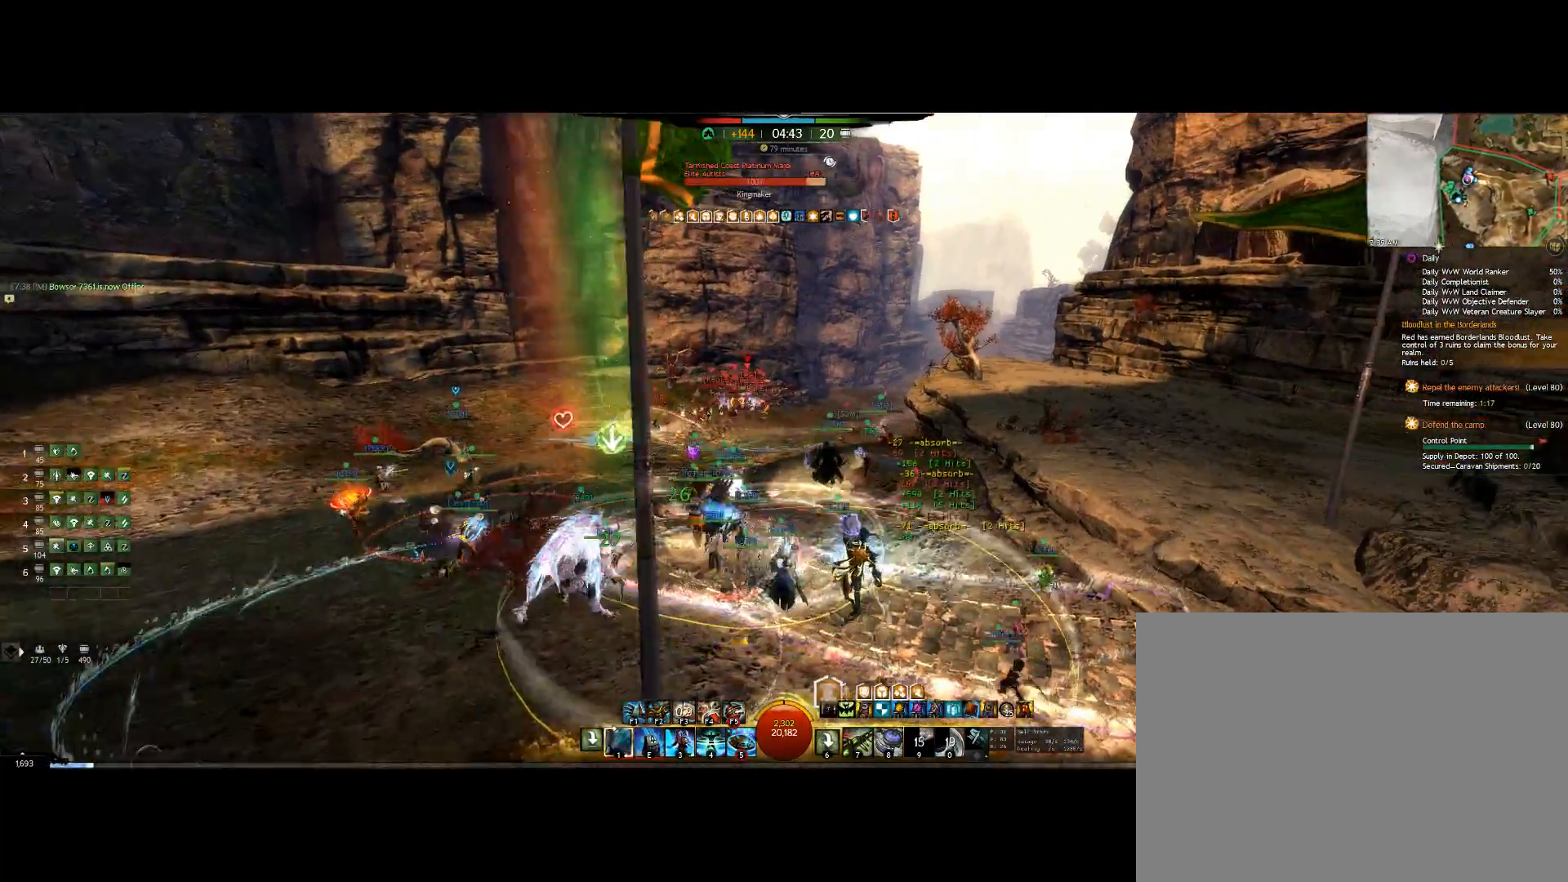
{"keys": ["1", "right", "up"], "mouse": ["right"], "events": [[33, "up", "down"], [67, "1", "up"], [167, "1", "down"]]}
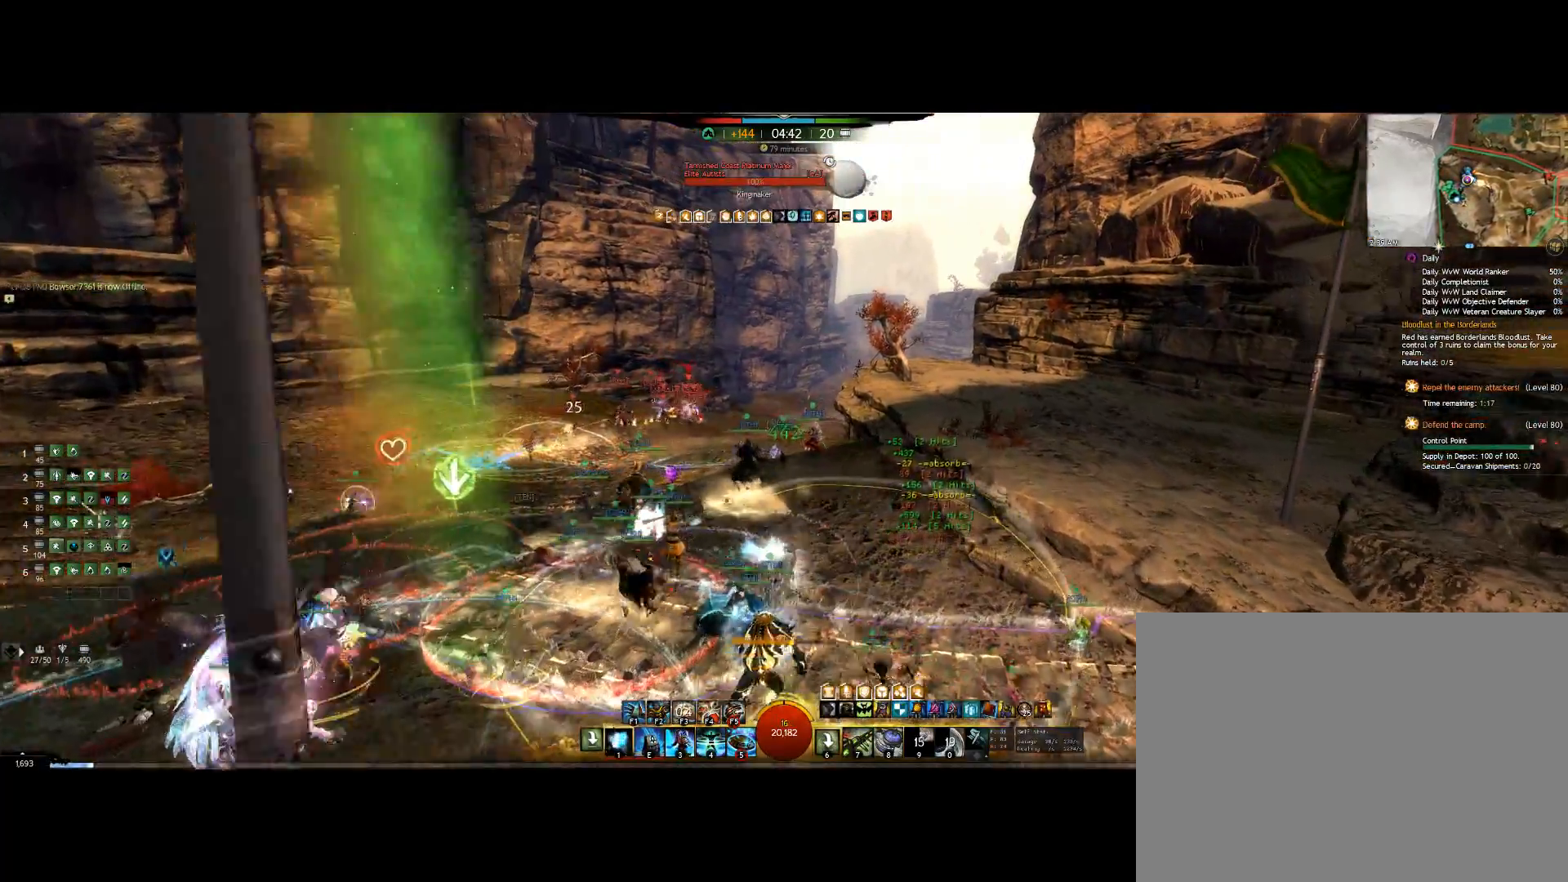
{"keys": ["up"], "mouse": ["right"], "events": [[167, "right", "up"], [200, "up", "up"], [300, "1", "up"], [333, "1", "down"], [433, "right", "down"], [433, "up", "down"], [467, "1", "up"], [467, "right", "up"]]}
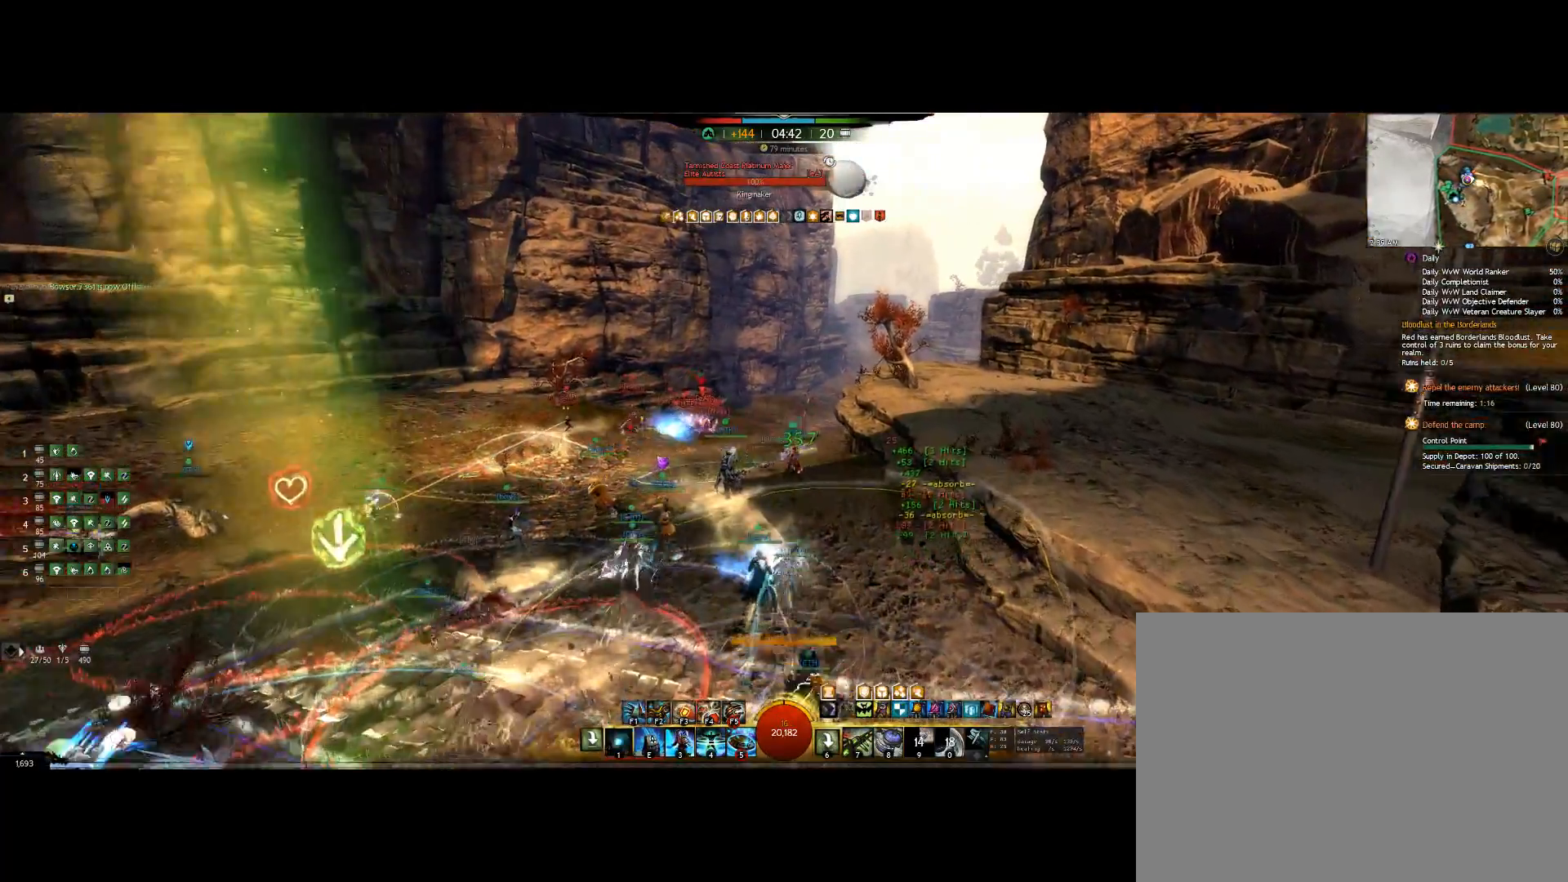
{"keys": ["1", "up"], "mouse": ["right"], "events": [[67, "1", "down"], [200, "1", "up"], [267, "1", "down"], [467, "1", "up"], [500, "1", "down"]]}
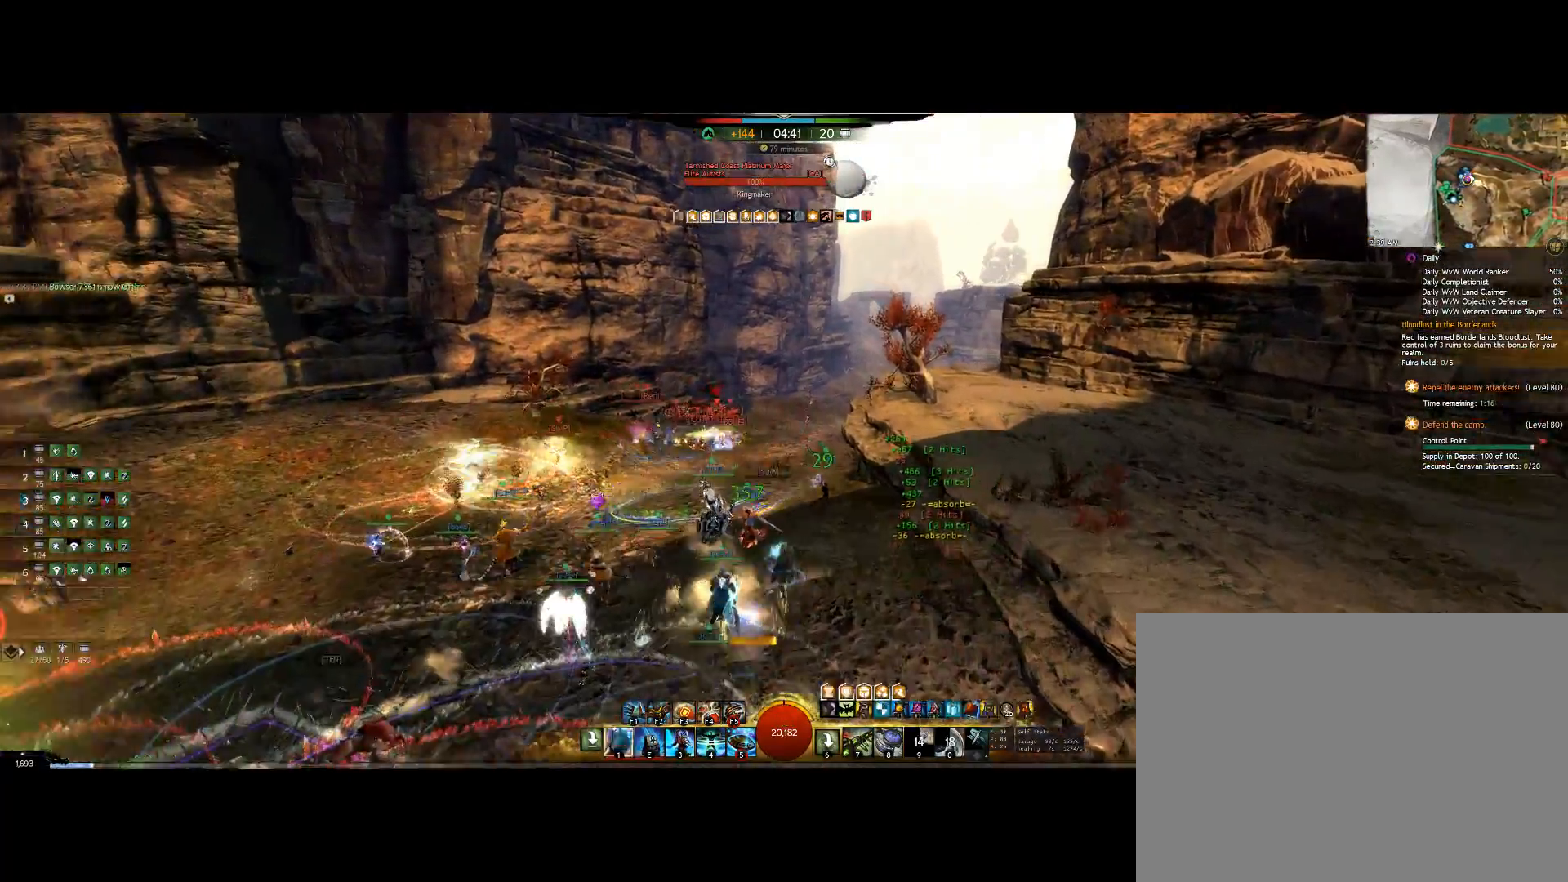
{"keys": ["1"], "mouse": ["right"], "events": [[133, "1", "up"], [167, "right", "down"], [200, "1", "down"], [233, "up", "up"], [433, "right", "up"]]}
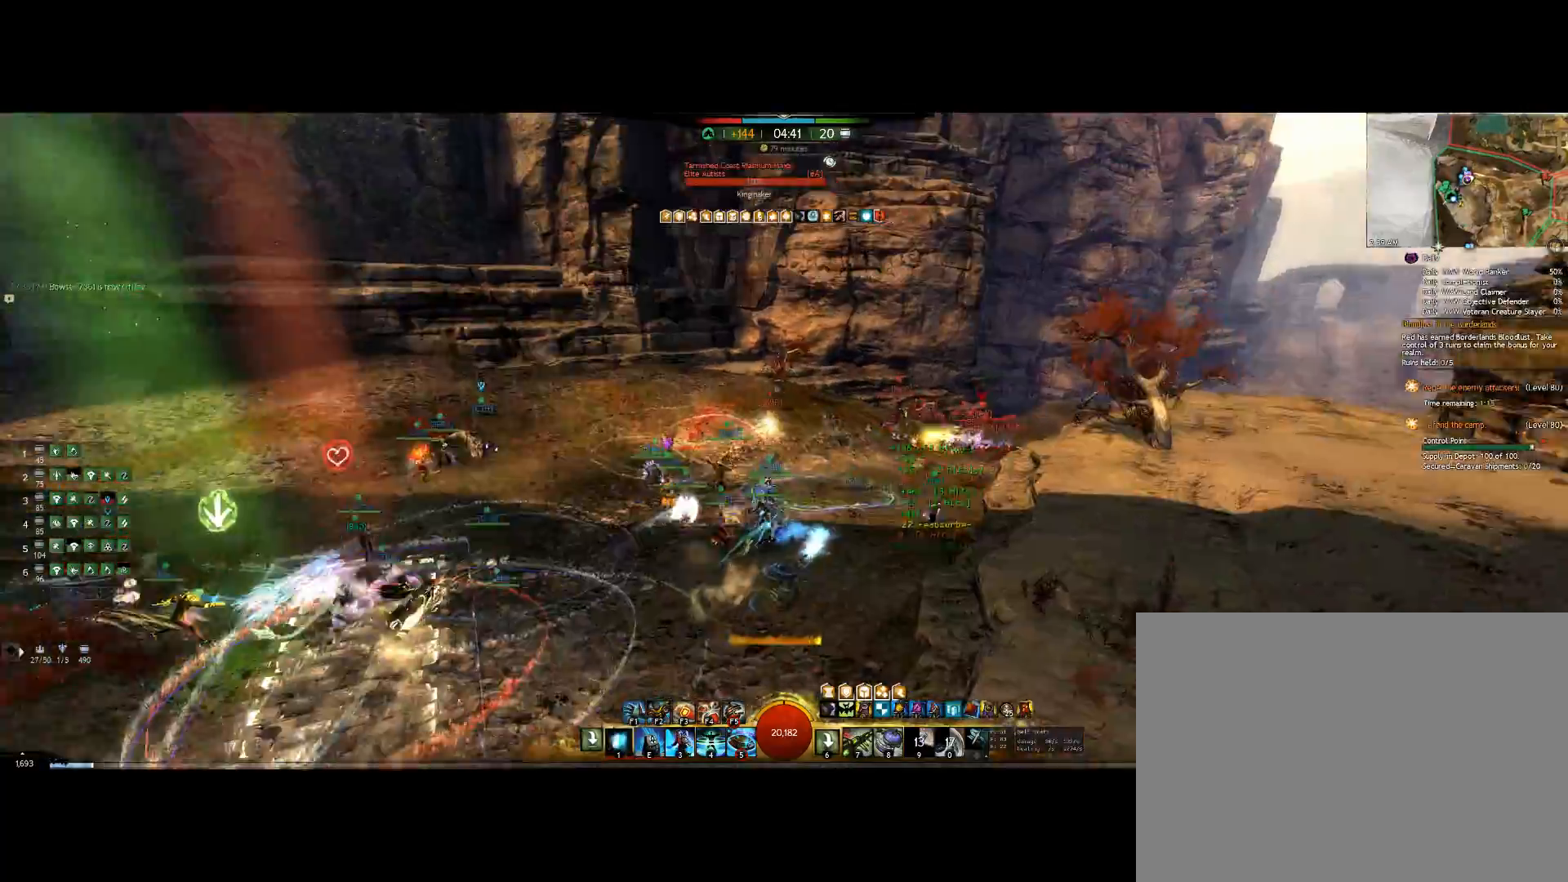
{"keys": ["1", "up"], "mouse": ["right"], "events": [[200, "left", "down"], [300, "1", "up"], [333, "1", "down"], [433, "left", "up"], [433, "up", "down"]]}
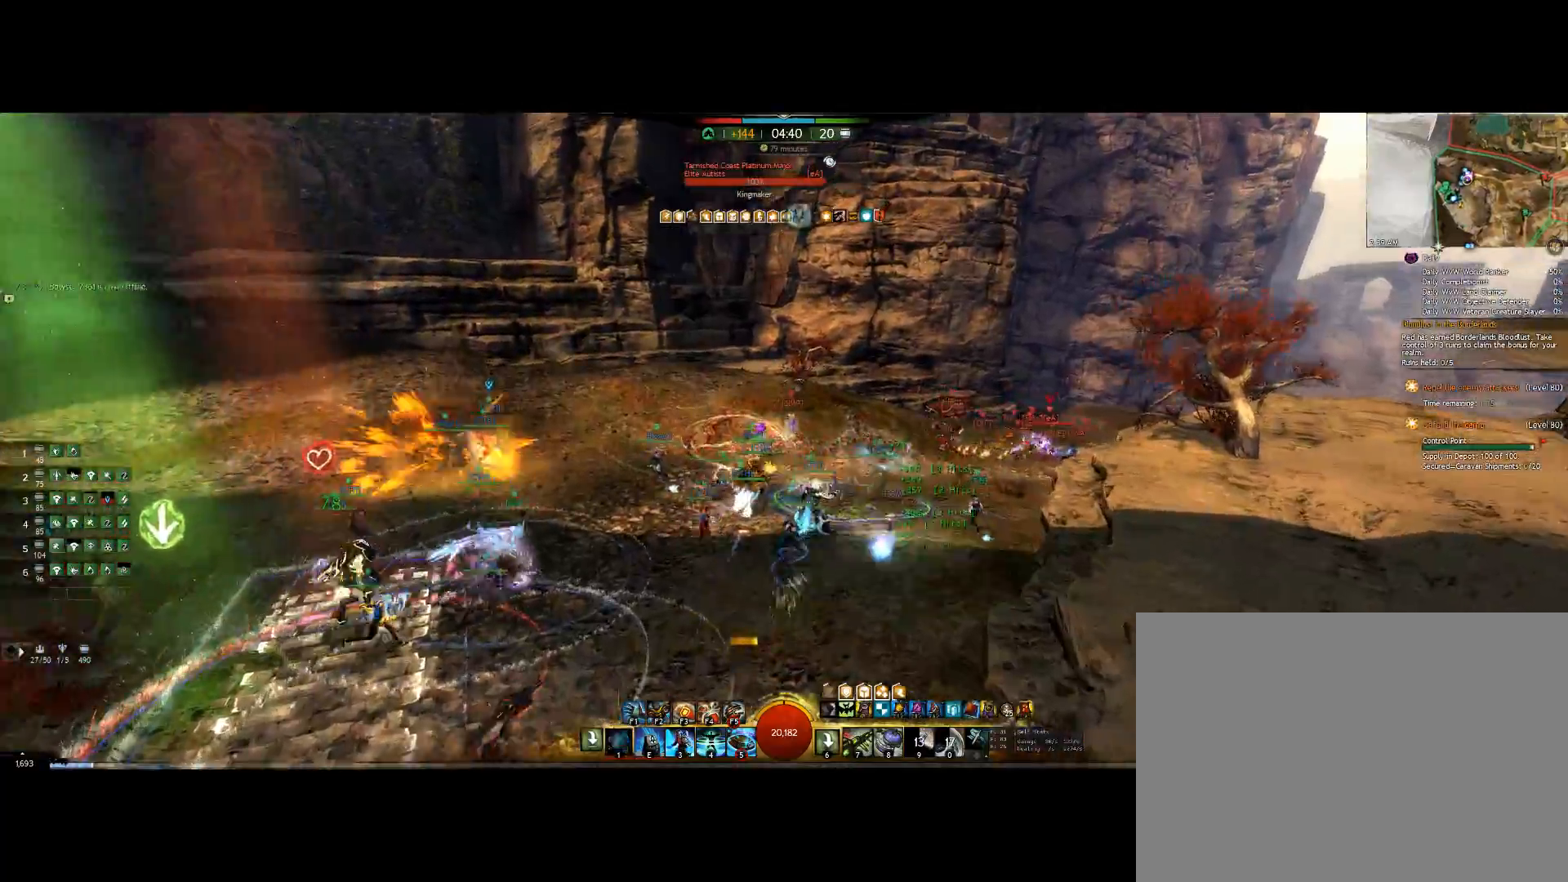
{"keys": ["up"], "mouse": ["right"], "events": [[500, "1", "up"]]}
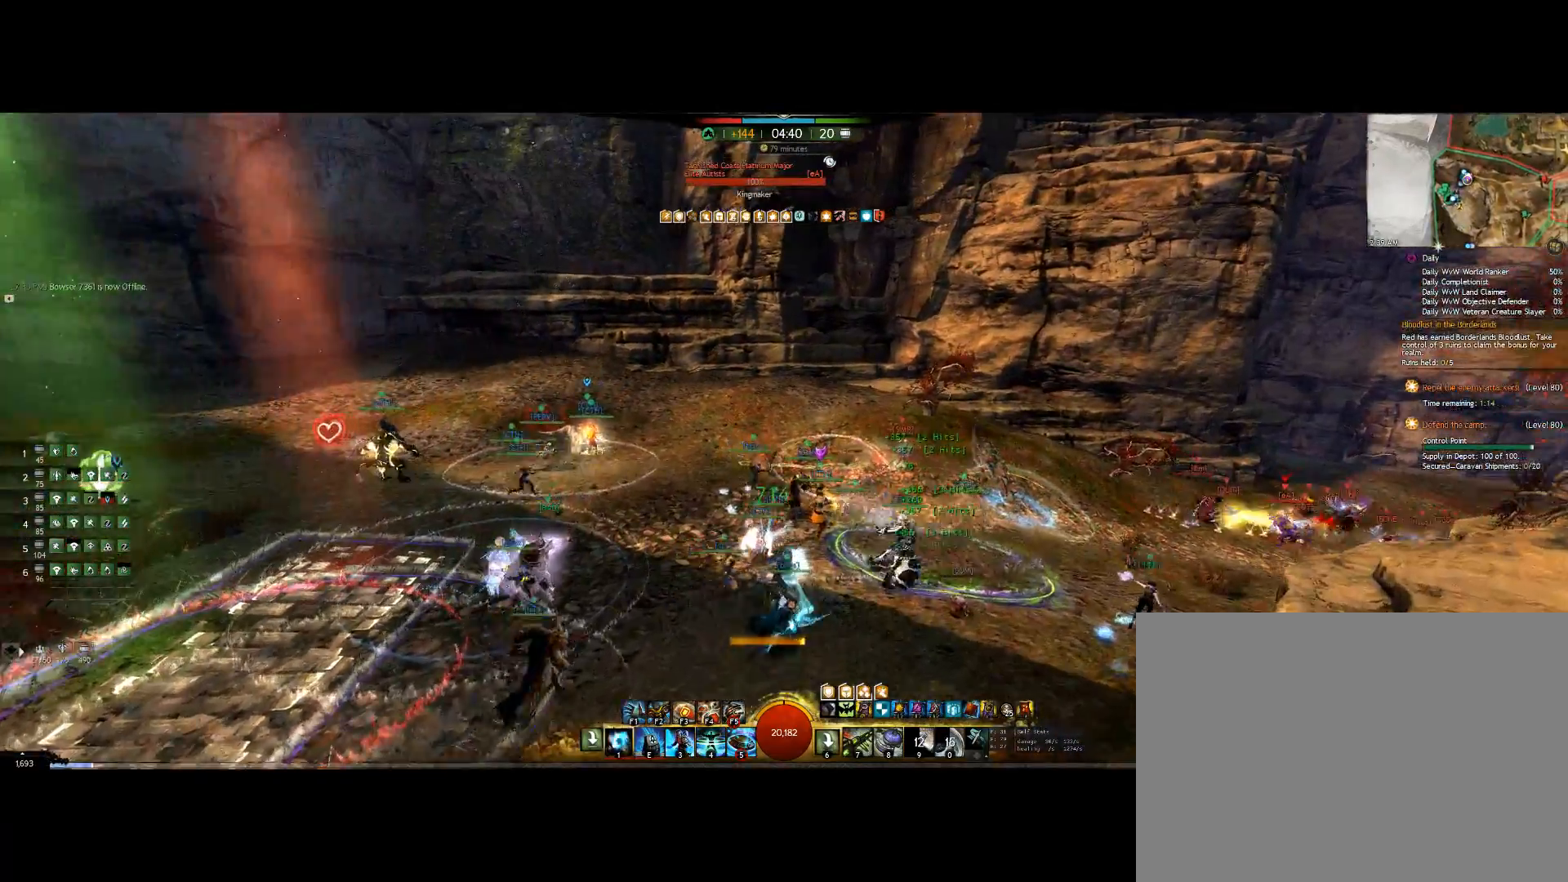
{"keys": ["1", "up"], "mouse": ["right"], "events": [[67, "1", "down"], [200, "1", "up"], [267, "1", "down"]]}
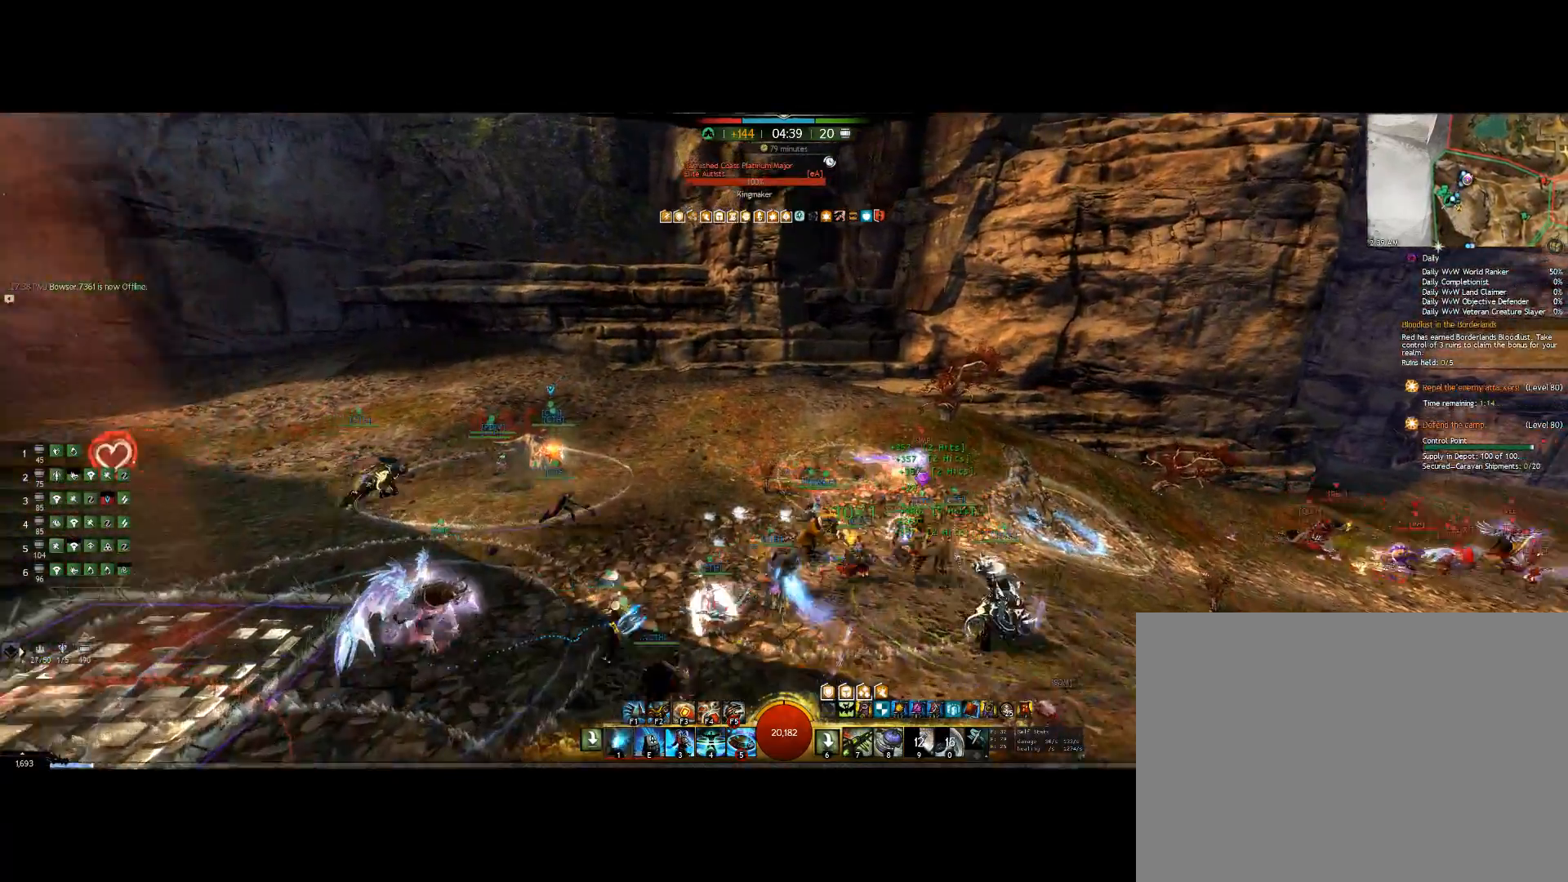
{"keys": ["1", "up"], "mouse": ["right"], "events": [[167, "1", "up"], [200, "1", "down"], [400, "1", "up"], [433, "1", "down"]]}
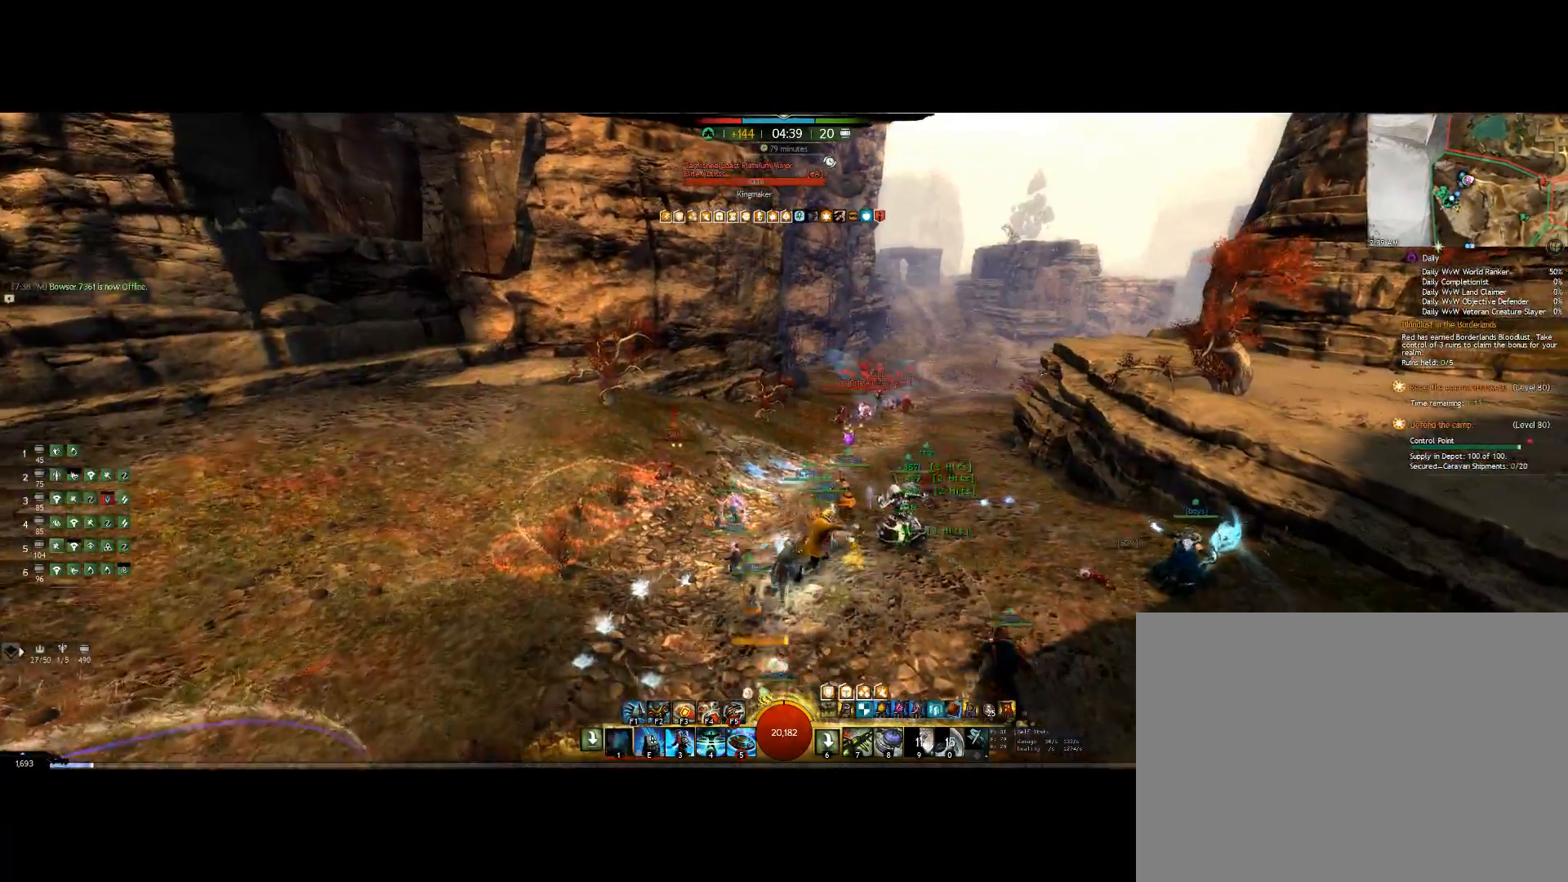
{"keys": ["1", "up"], "mouse": ["right"], "events": [[100, "1", "up"], [200, "1", "down"], [300, "1", "up"], [367, "1", "down"]]}
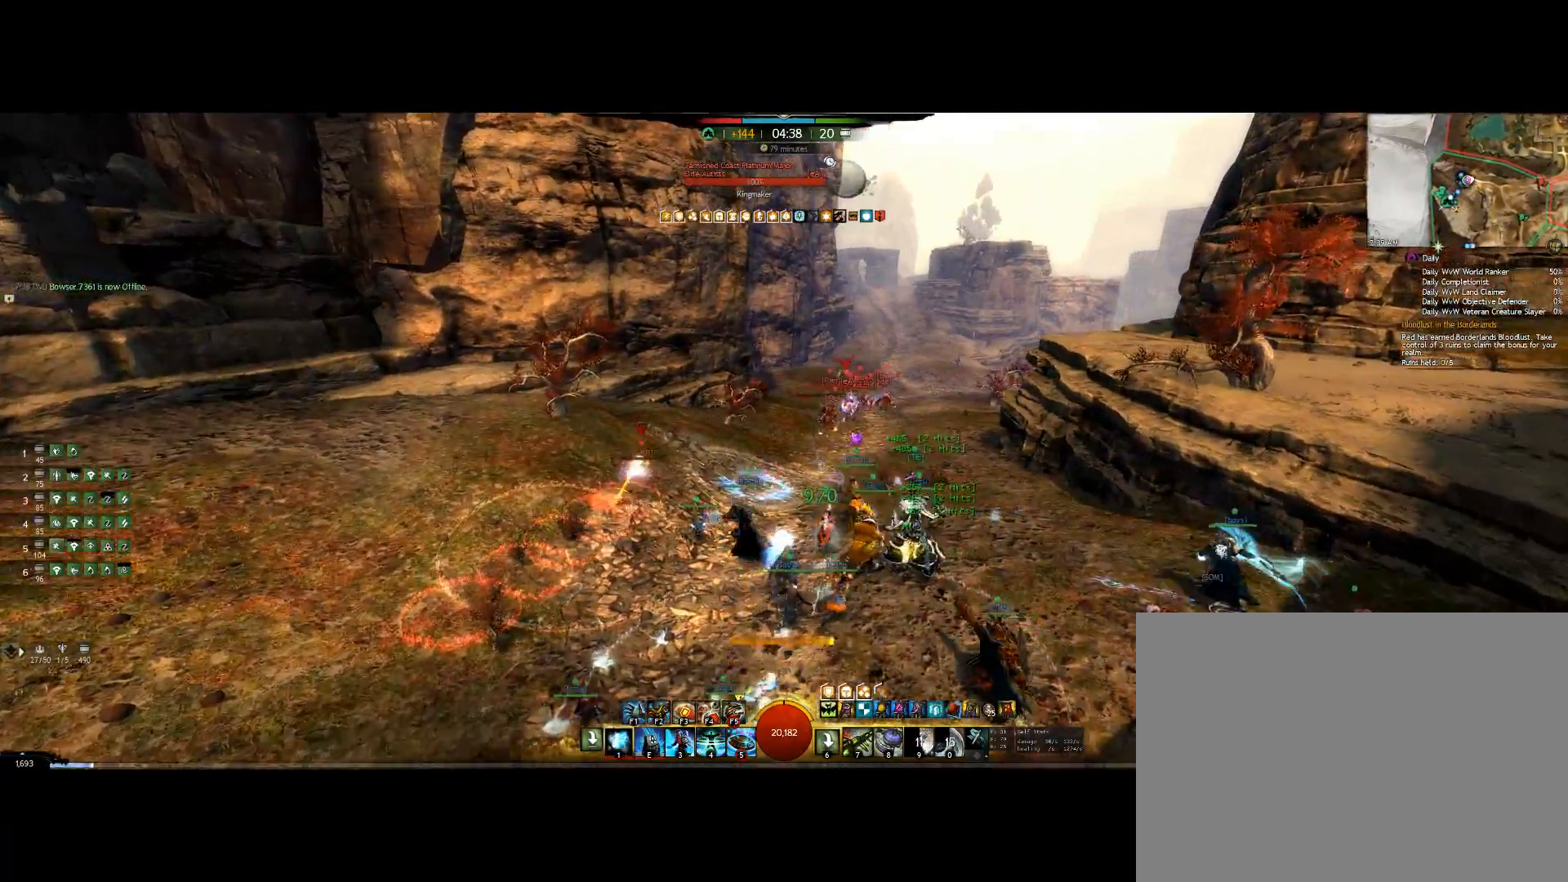
{"keys": ["1", "up"], "mouse": ["right"], "events": []}
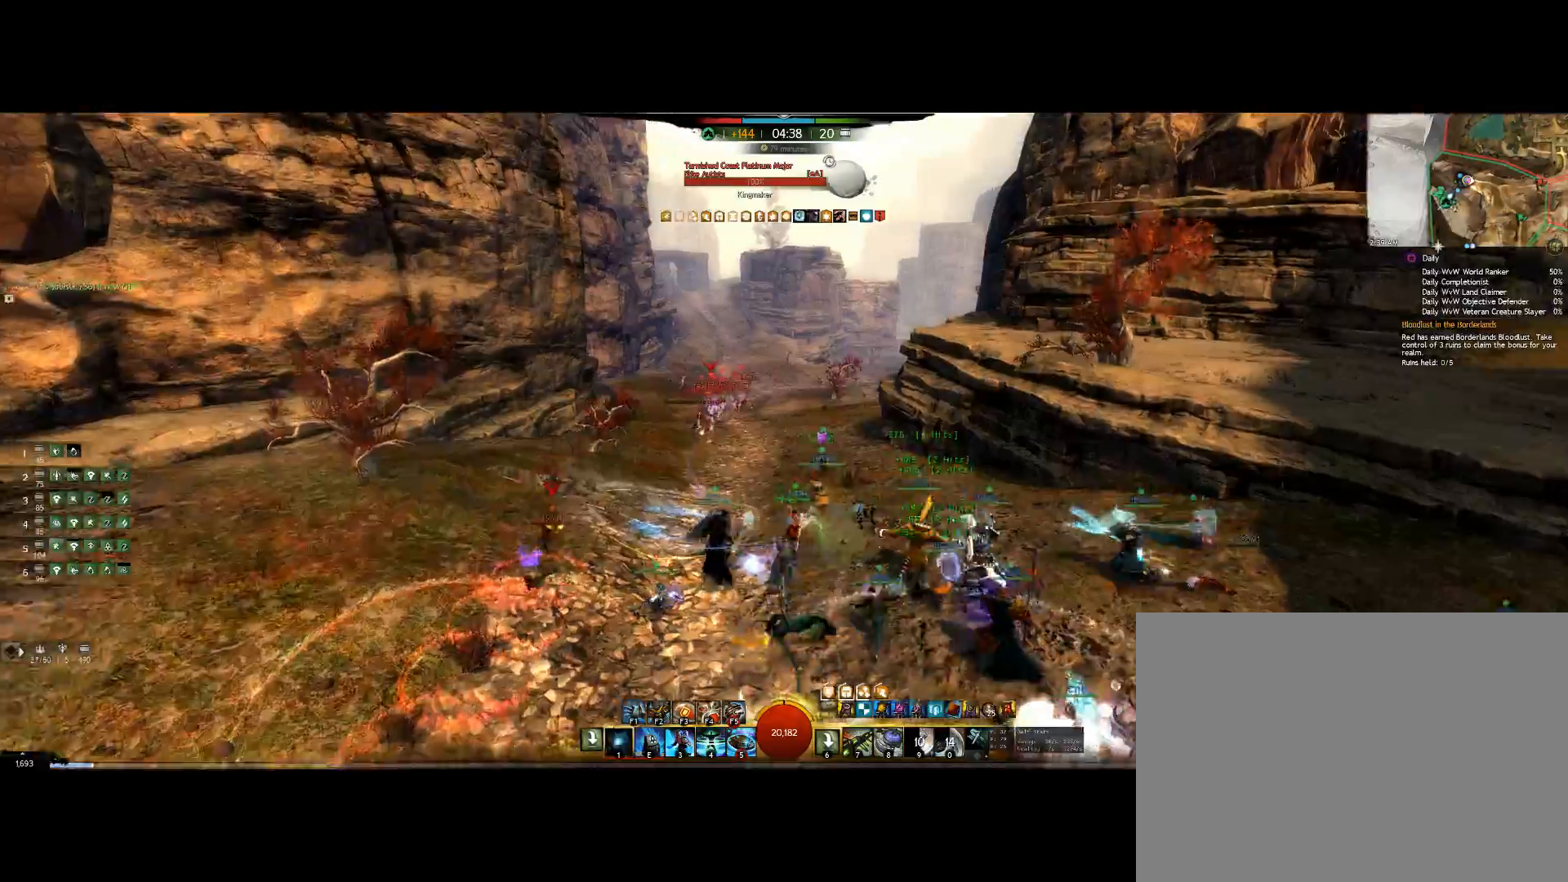
{"keys": ["1", "up"], "mouse": ["right"], "events": [[200, "1", "up"], [300, "1", "down"]]}
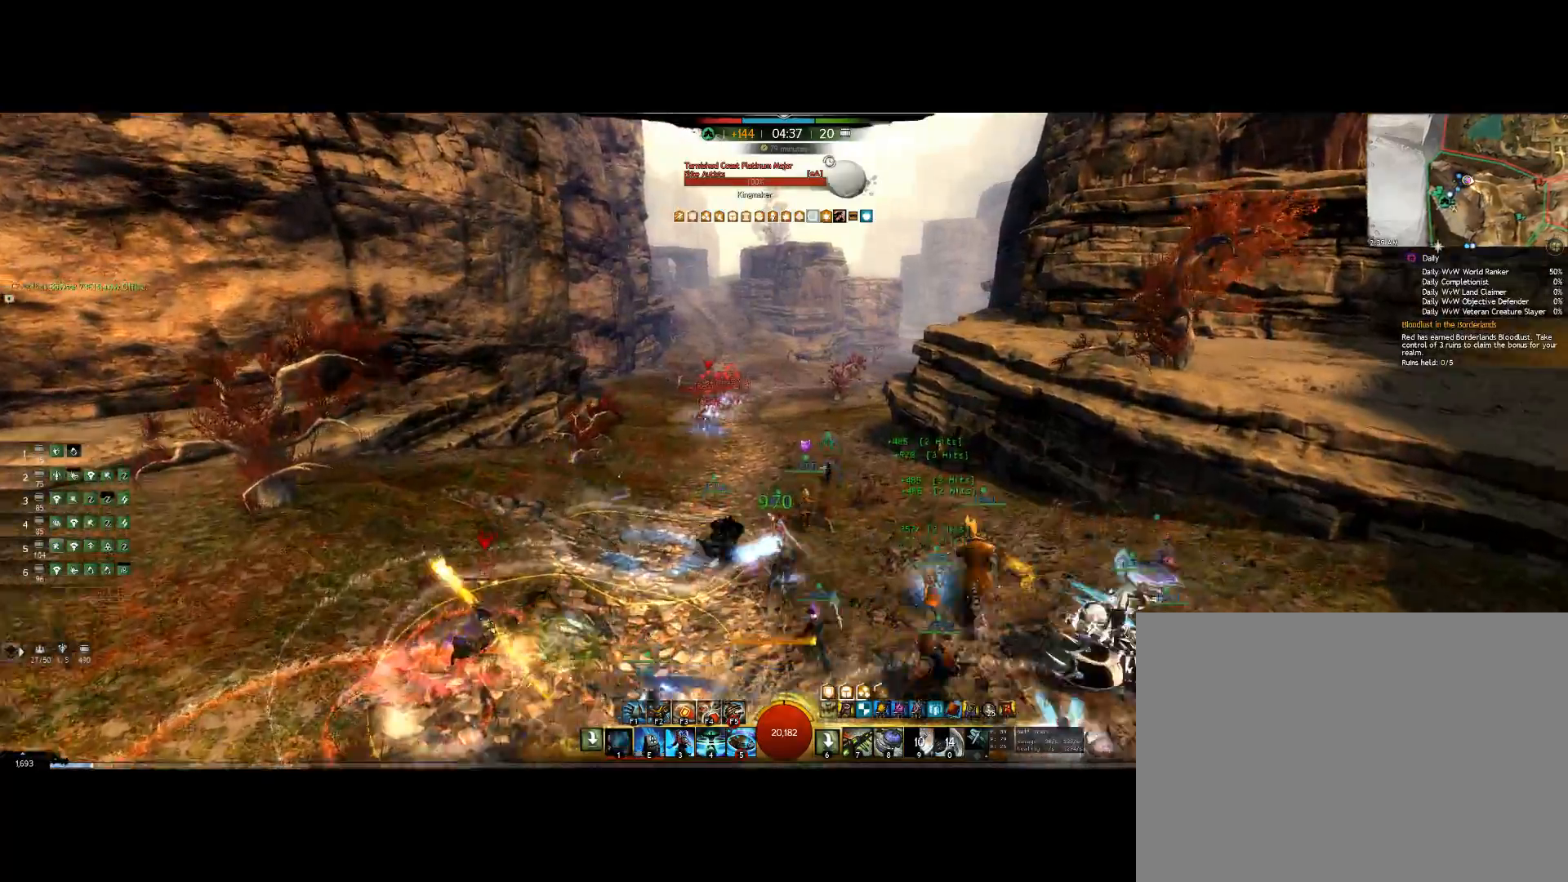
{"keys": ["1", "up"], "mouse": ["right"], "events": []}
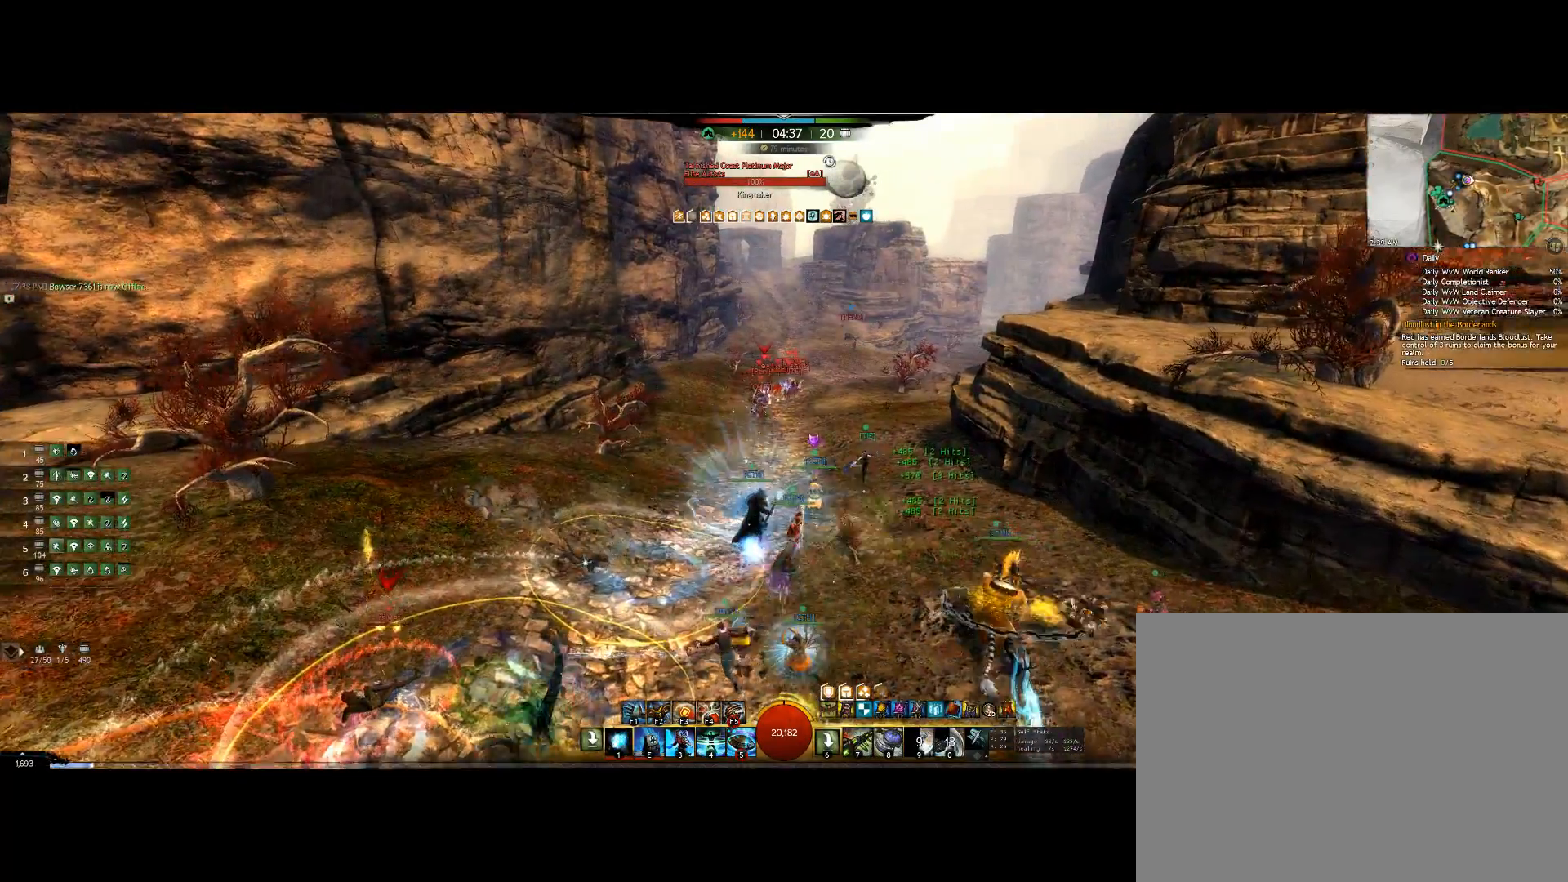
{"keys": ["1", "up"], "mouse": ["right"], "events": [[433, "1", "up"], [467, "1", "down"]]}
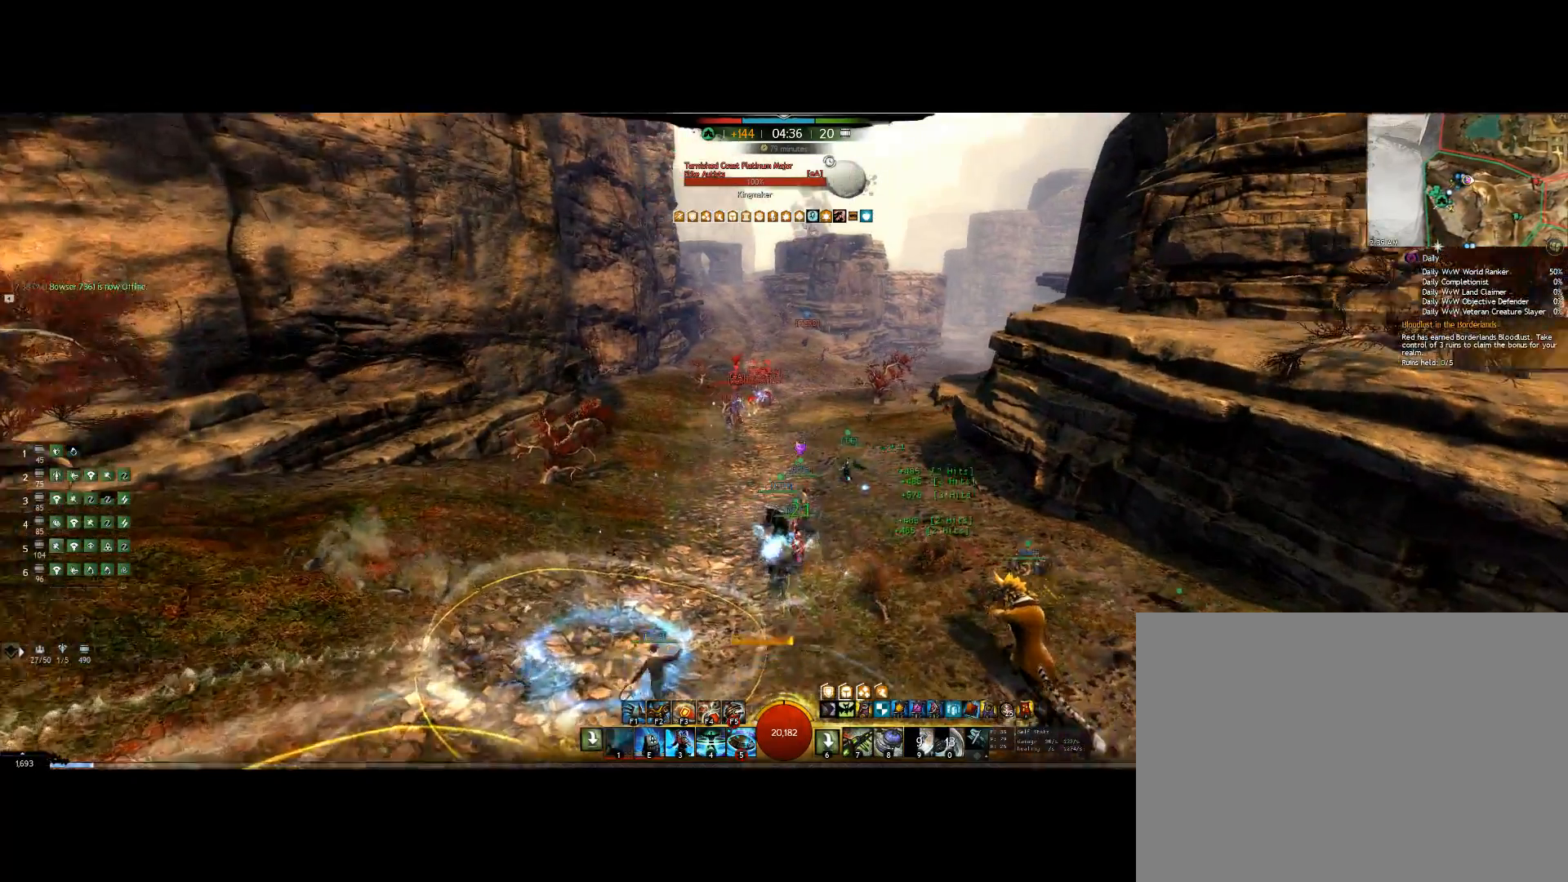
{"keys": ["1", "up"], "mouse": ["right"], "events": [[167, "1", "up"], [200, "1", "down"]]}
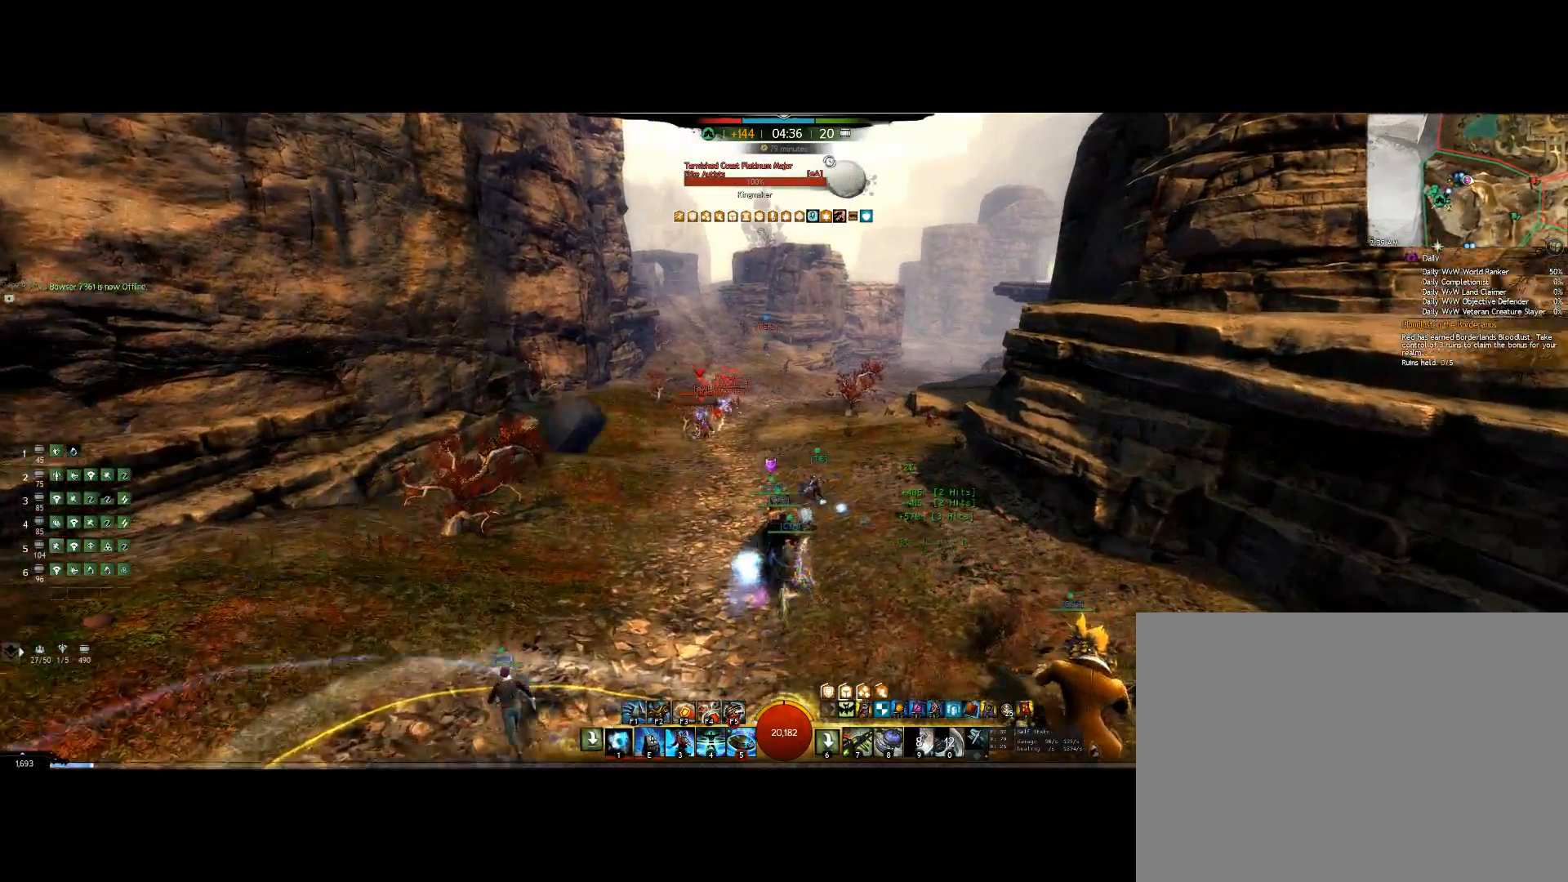
{"keys": ["1", "up"], "mouse": ["right"], "events": []}
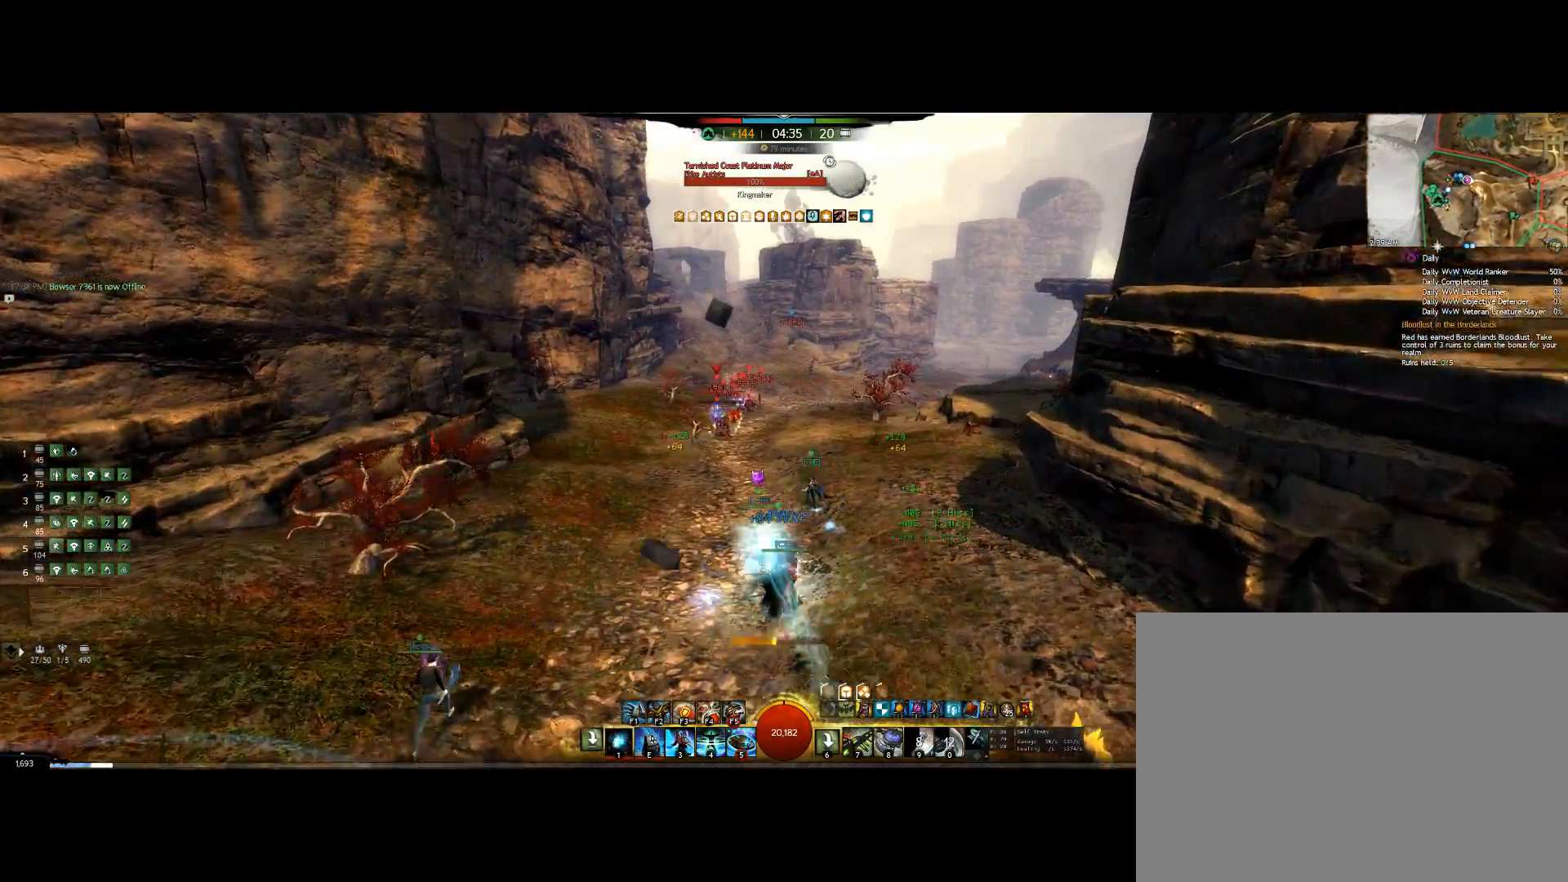
{"keys": ["1", "up"], "mouse": ["right"], "events": []}
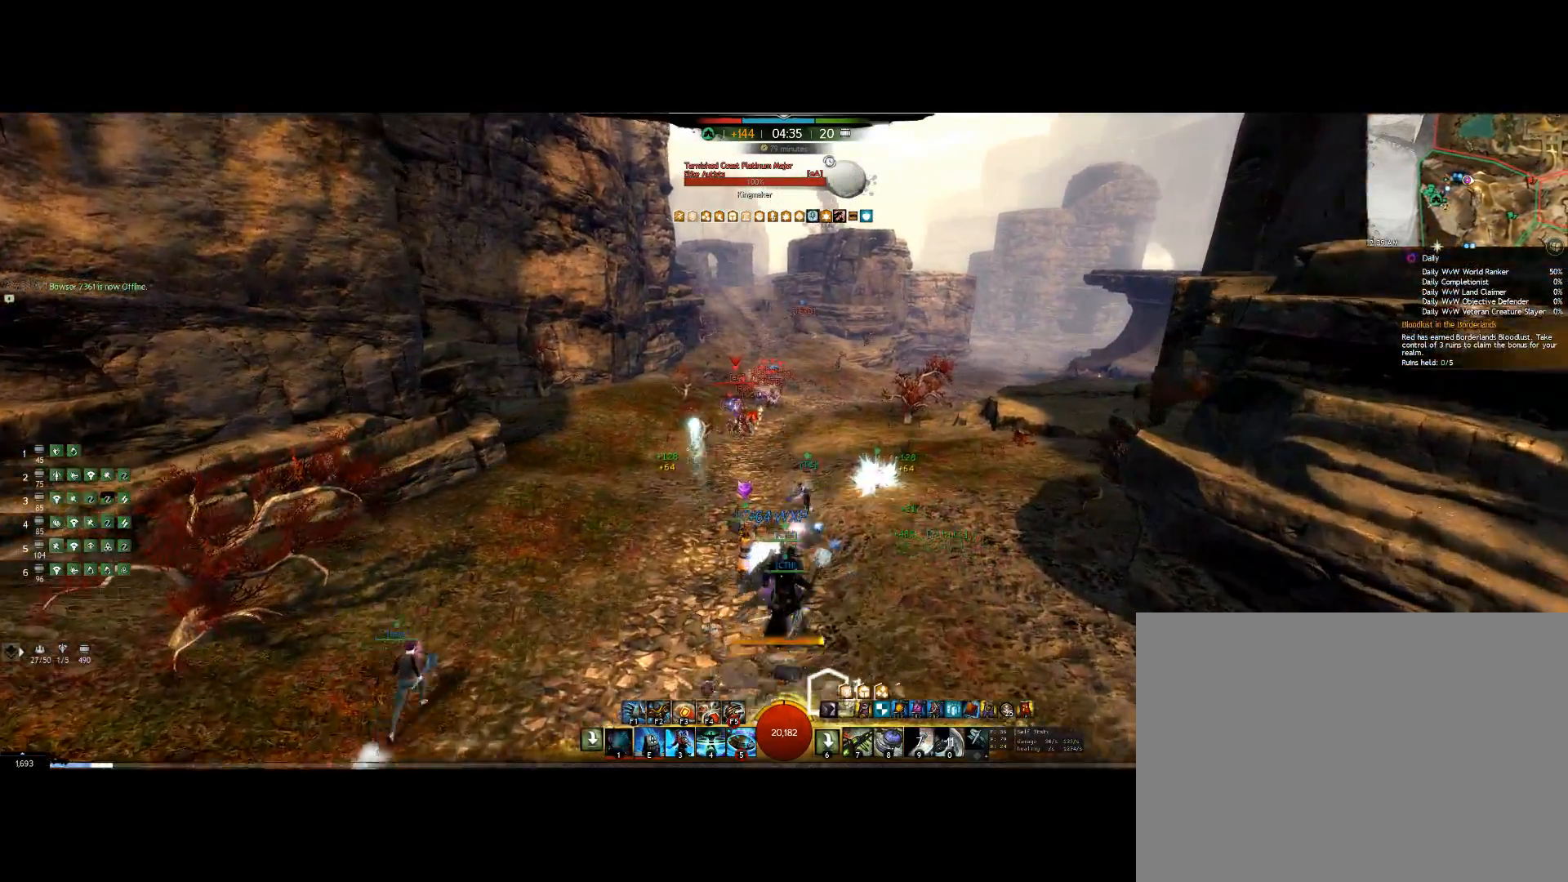
{"keys": ["1", "up"], "mouse": ["right"], "events": []}
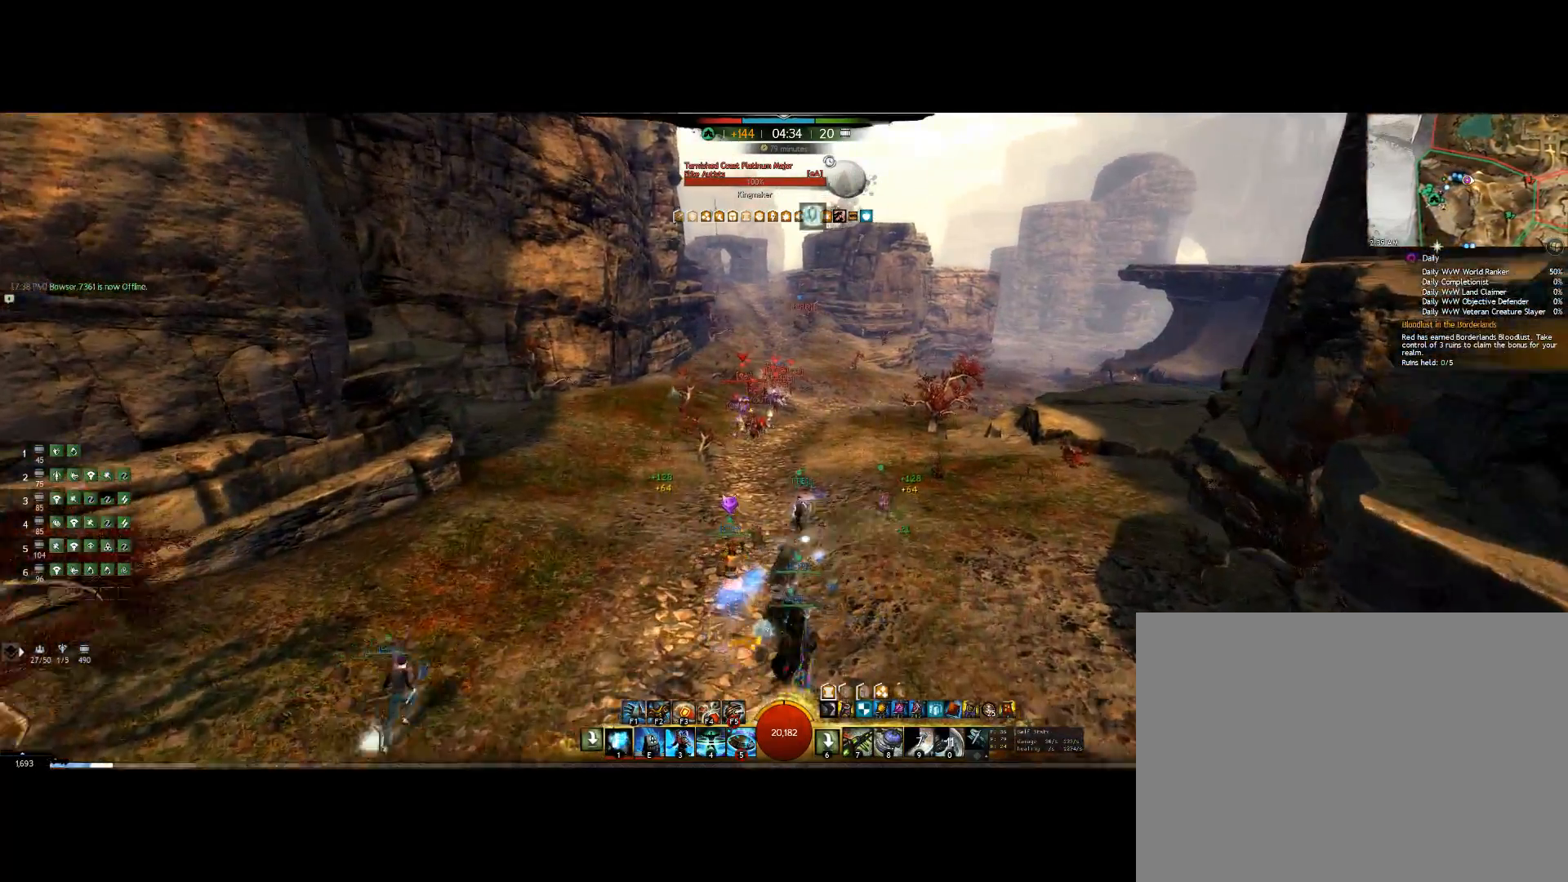
{"keys": ["up"], "mouse": ["right"], "events": [[500, "1", "up"]]}
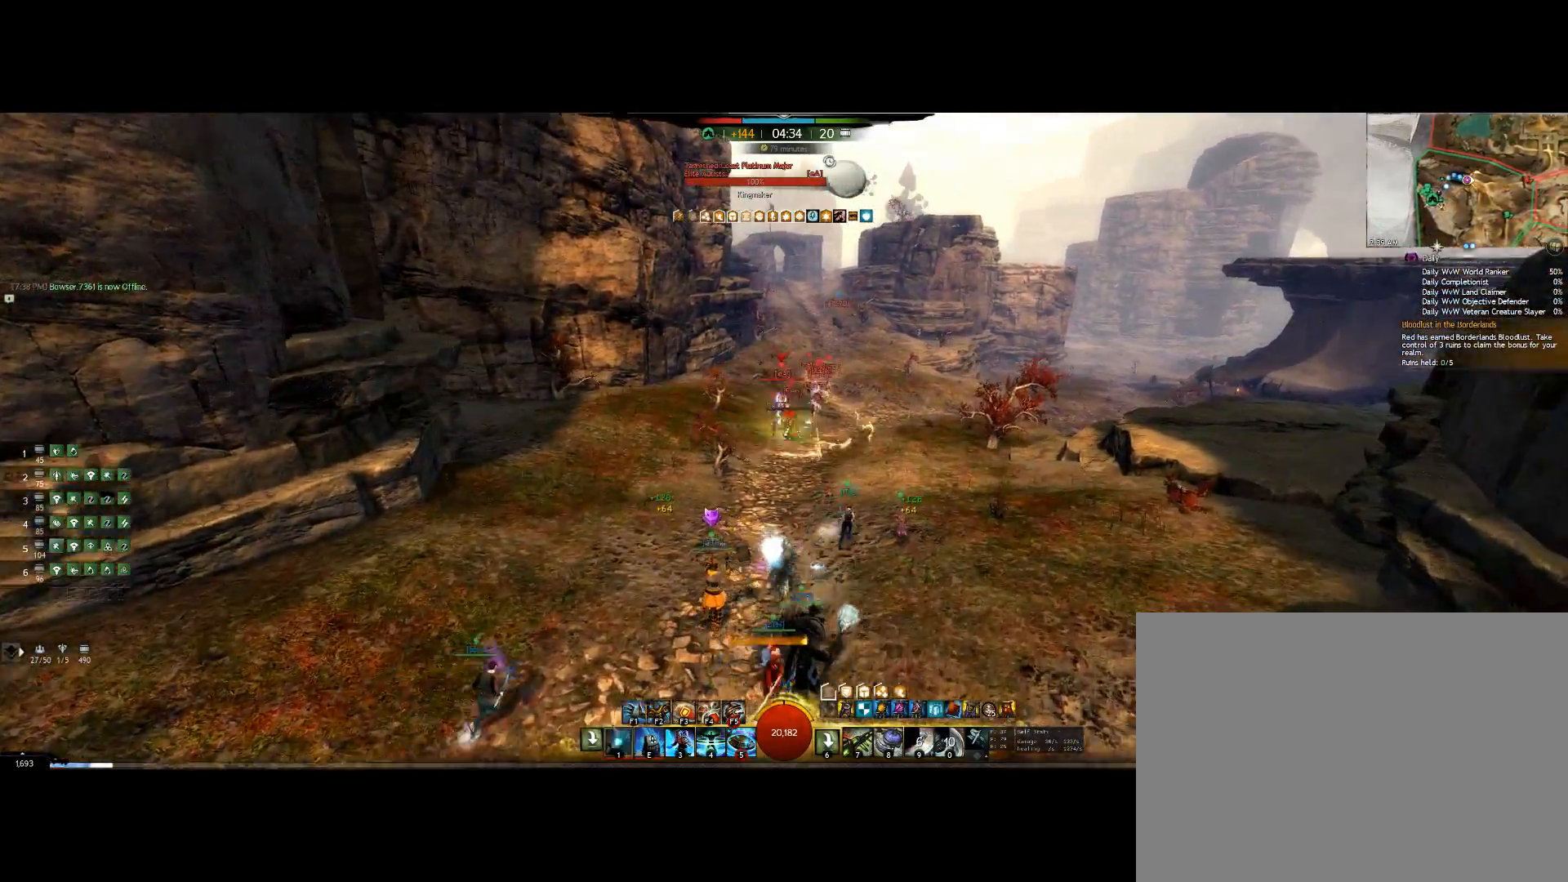
{"keys": ["up"], "mouse": [], "events": [[33, "1", "down"], [167, "1", "up"], [300, "1", "down"], [367, "mouse_right", "up"], [400, "1", "up"]]}
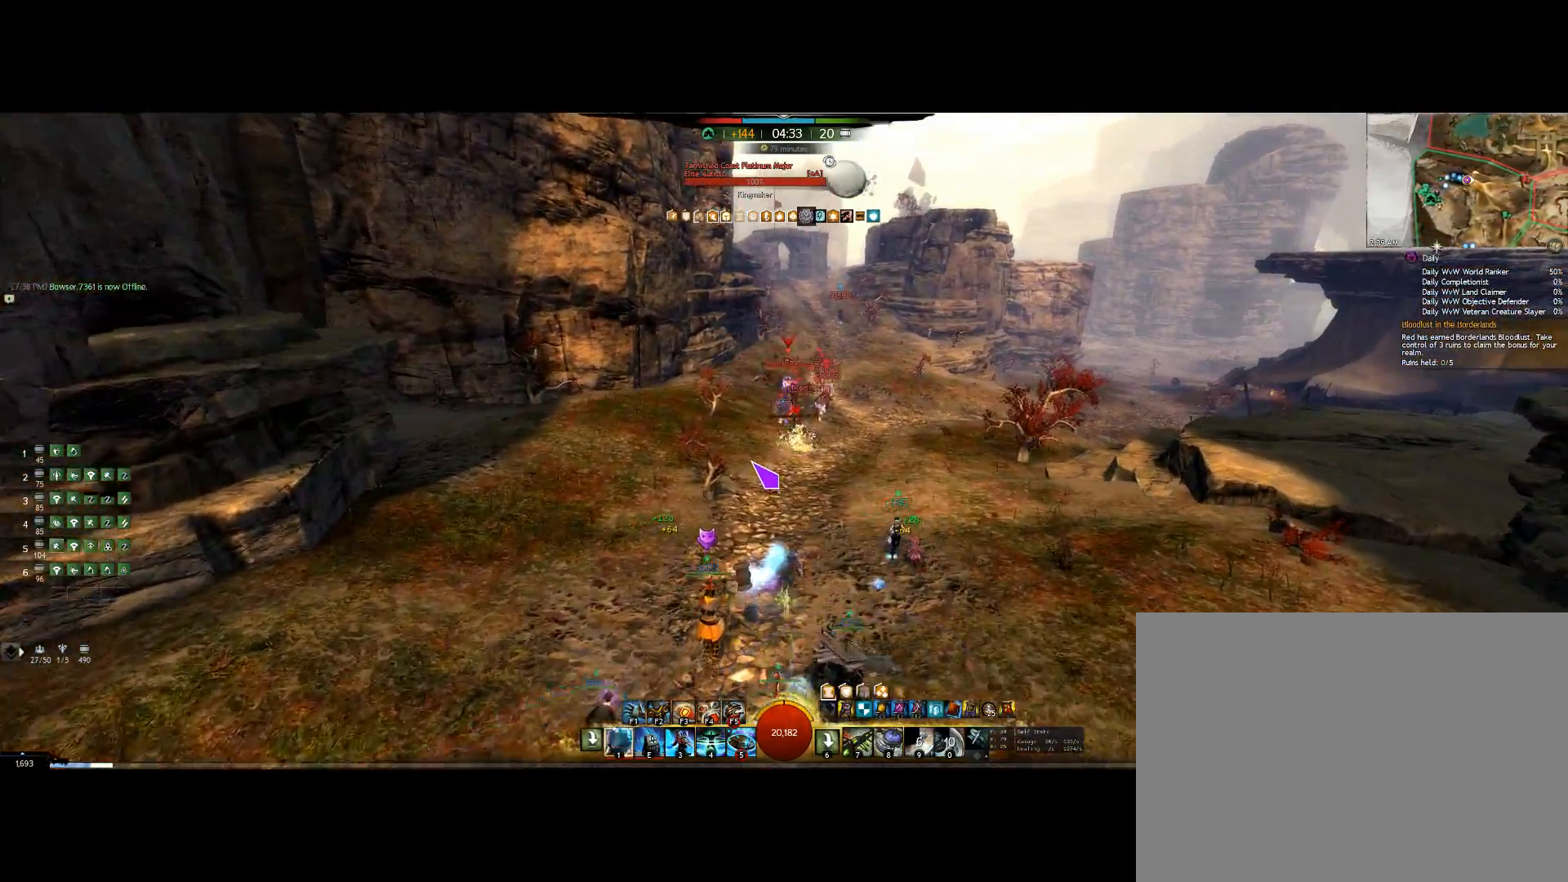
{"keys": ["up"], "mouse": [], "events": [[233, "f1", "down"], [333, "f1", "up"]]}
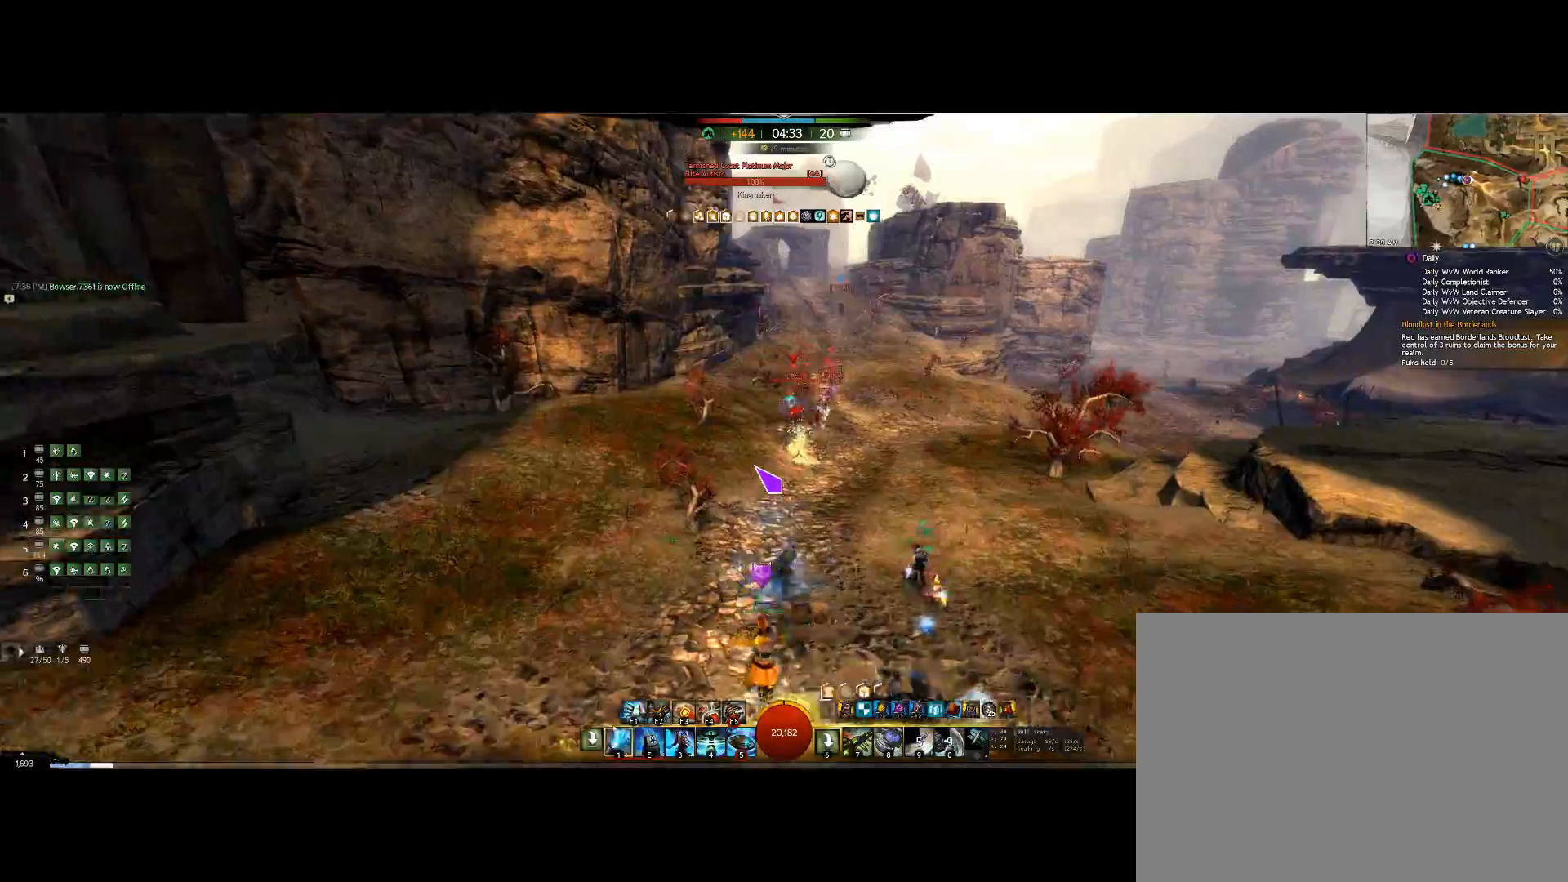
{"keys": ["right", "up"], "mouse": ["right"]}
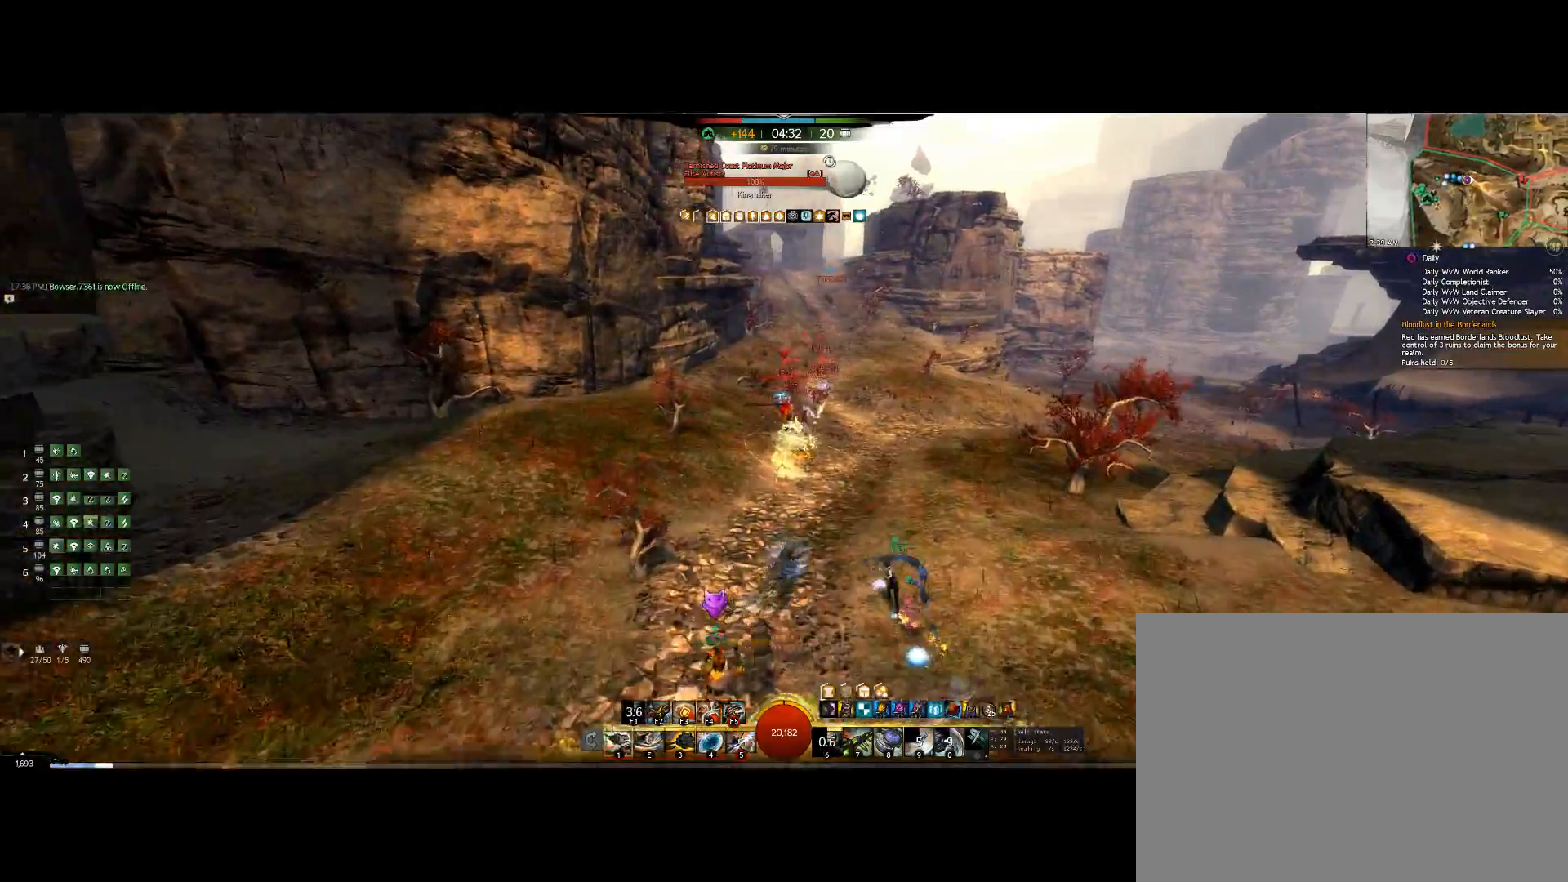
{"keys": ["right", "up"], "mouse": [], "events": [[300, "mouse_right", "up"]]}
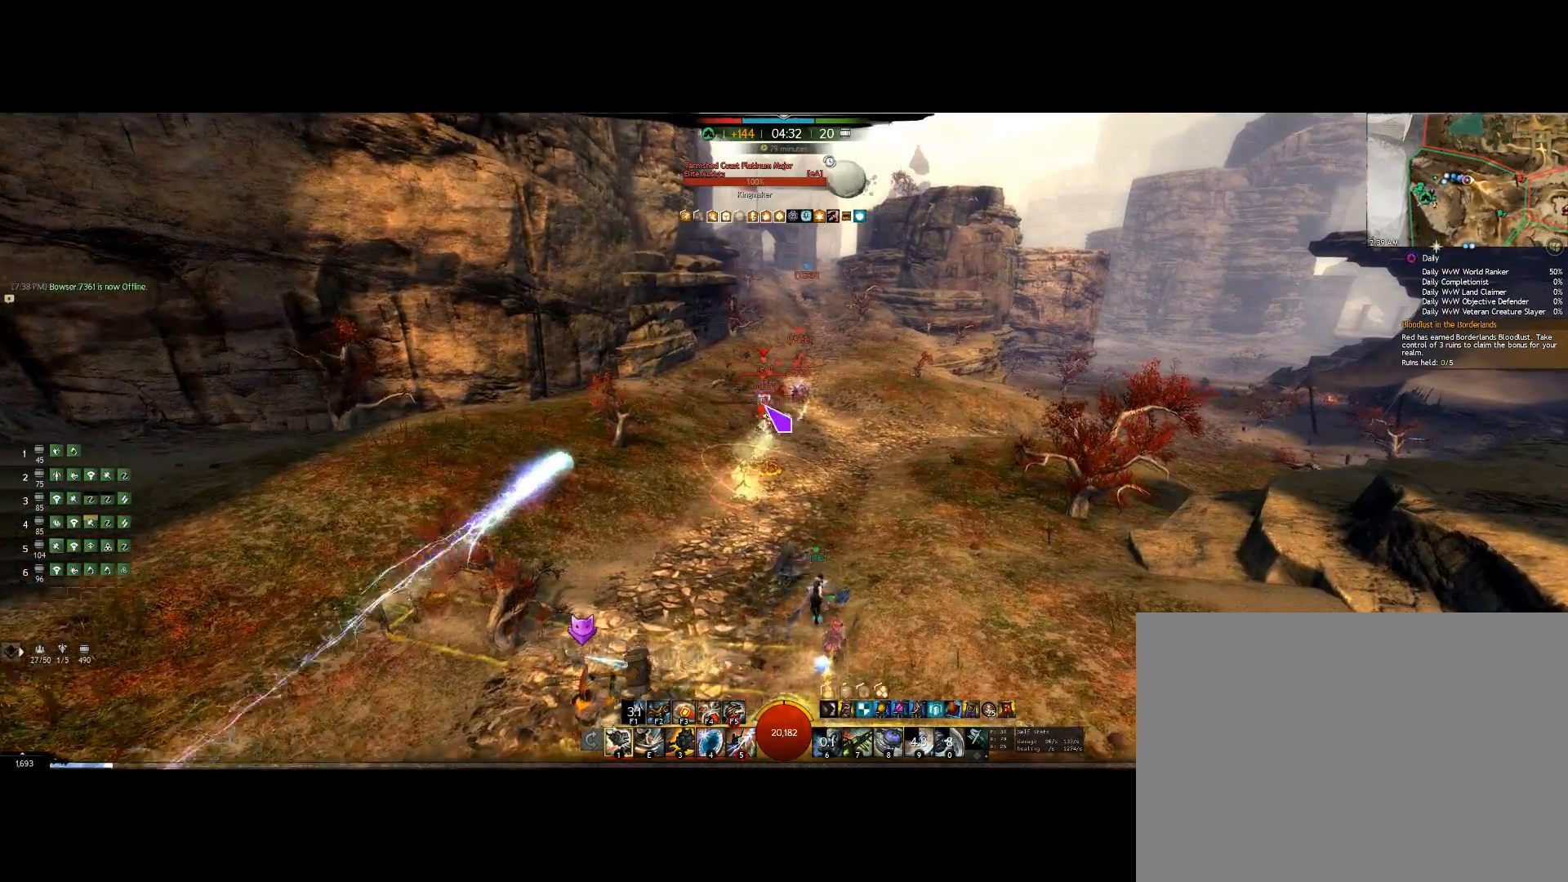
{"keys": ["5", "right", "up"], "mouse": [], "events": [[467, "5", "down"]]}
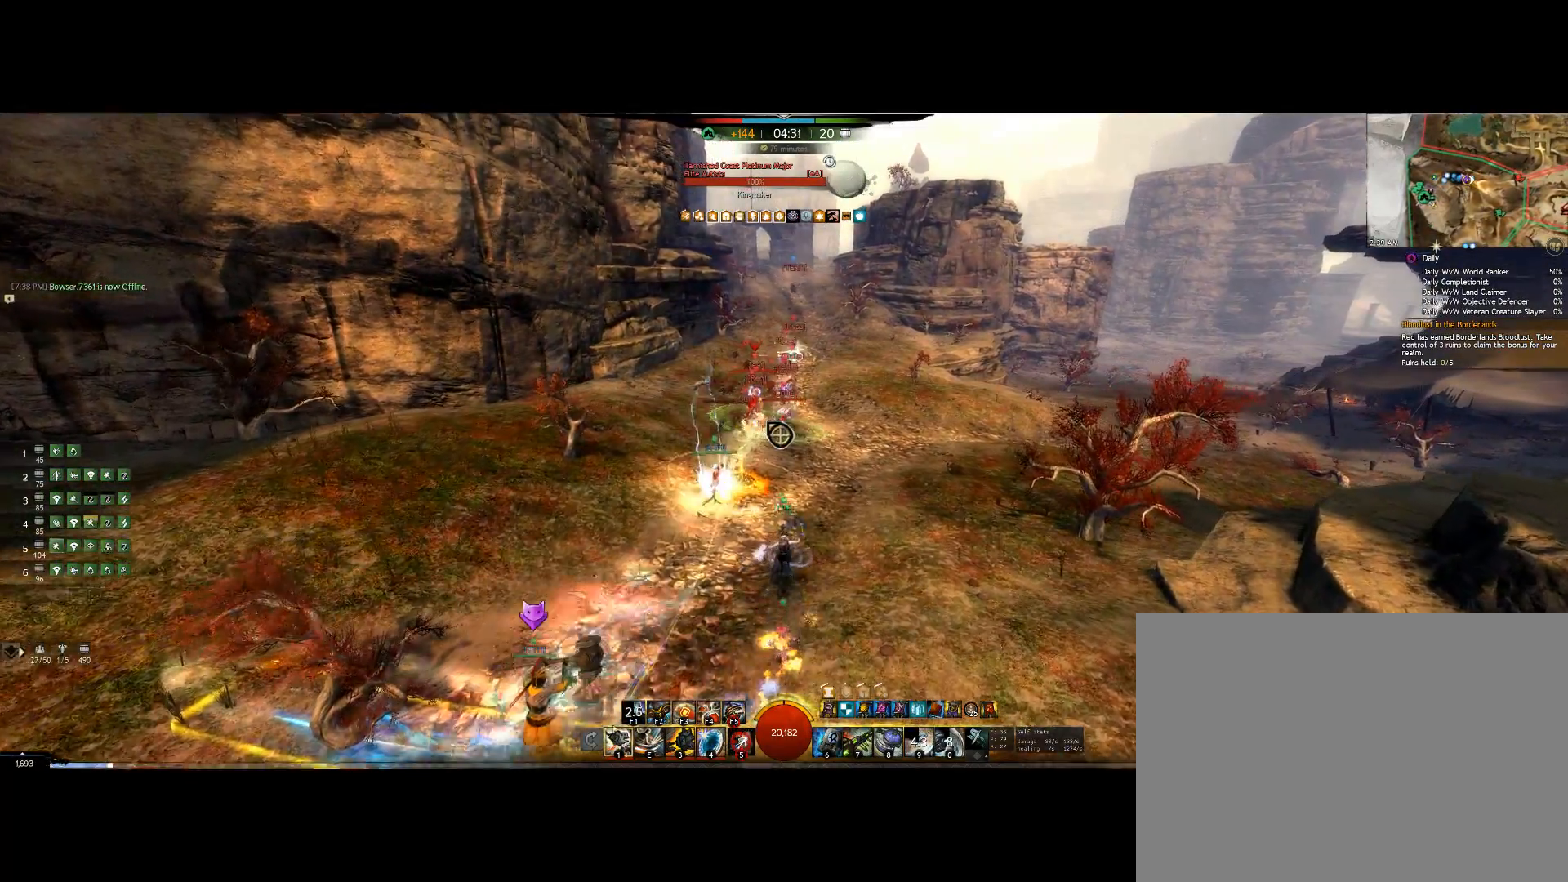
{"keys": ["5", "up"], "mouse": [], "events": [[67, "right", "up"]]}